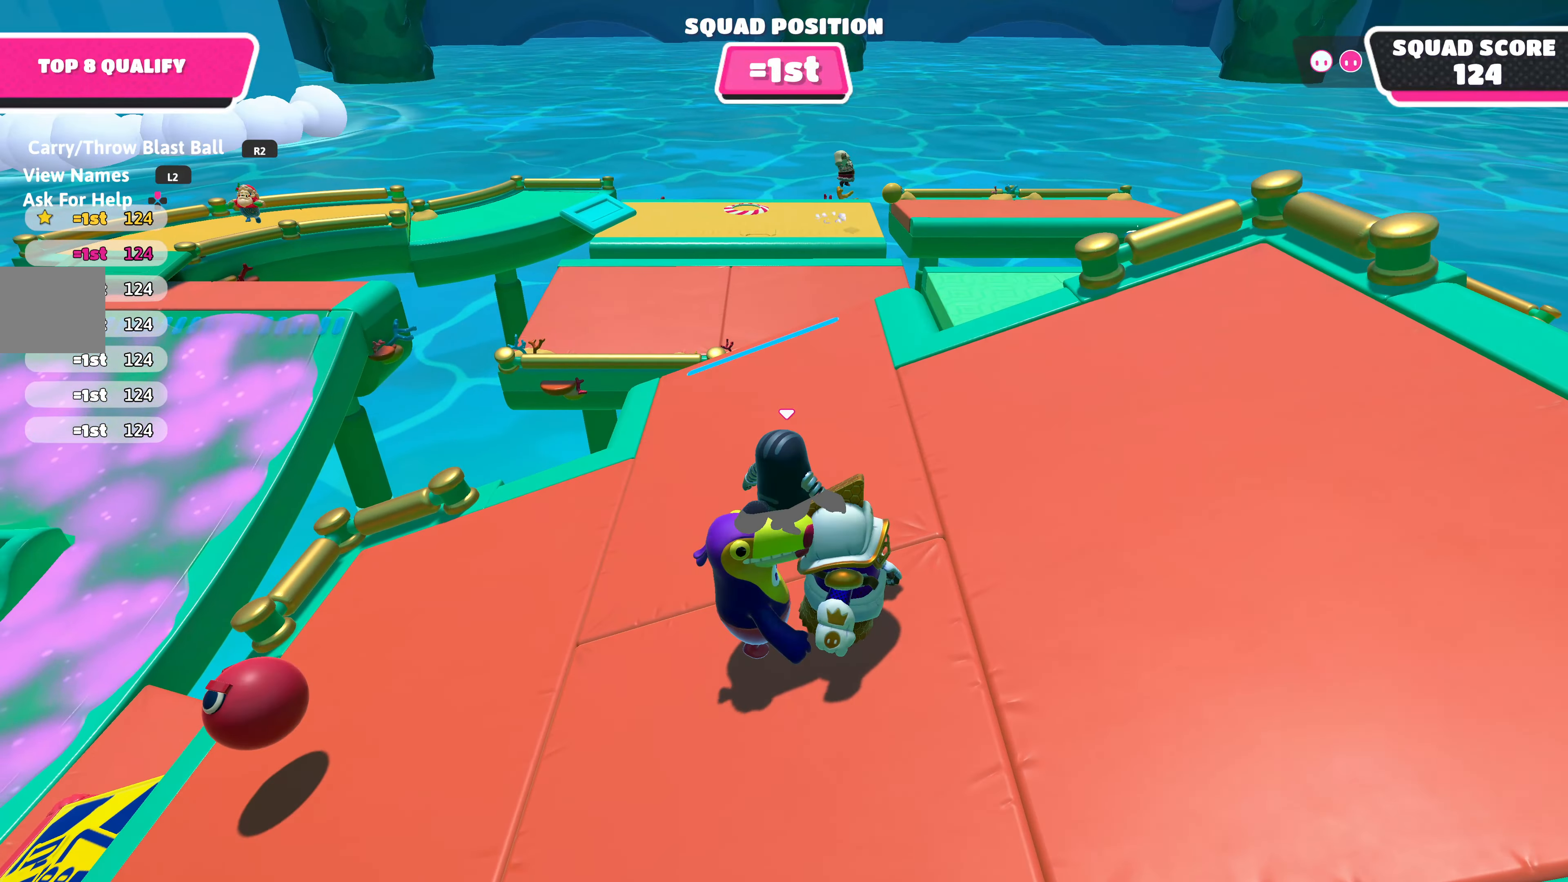
Gameplay with a controller (PlayStation layout); each line is a JSON object with the inputs held at the frame after it. "events" lists button and stick changes between this image and that frame as [ms after this image, input, new state], when the widget could be followed in between.
{"buttons": [], "left_stick": "center", "right_stick": "center", "events": []}
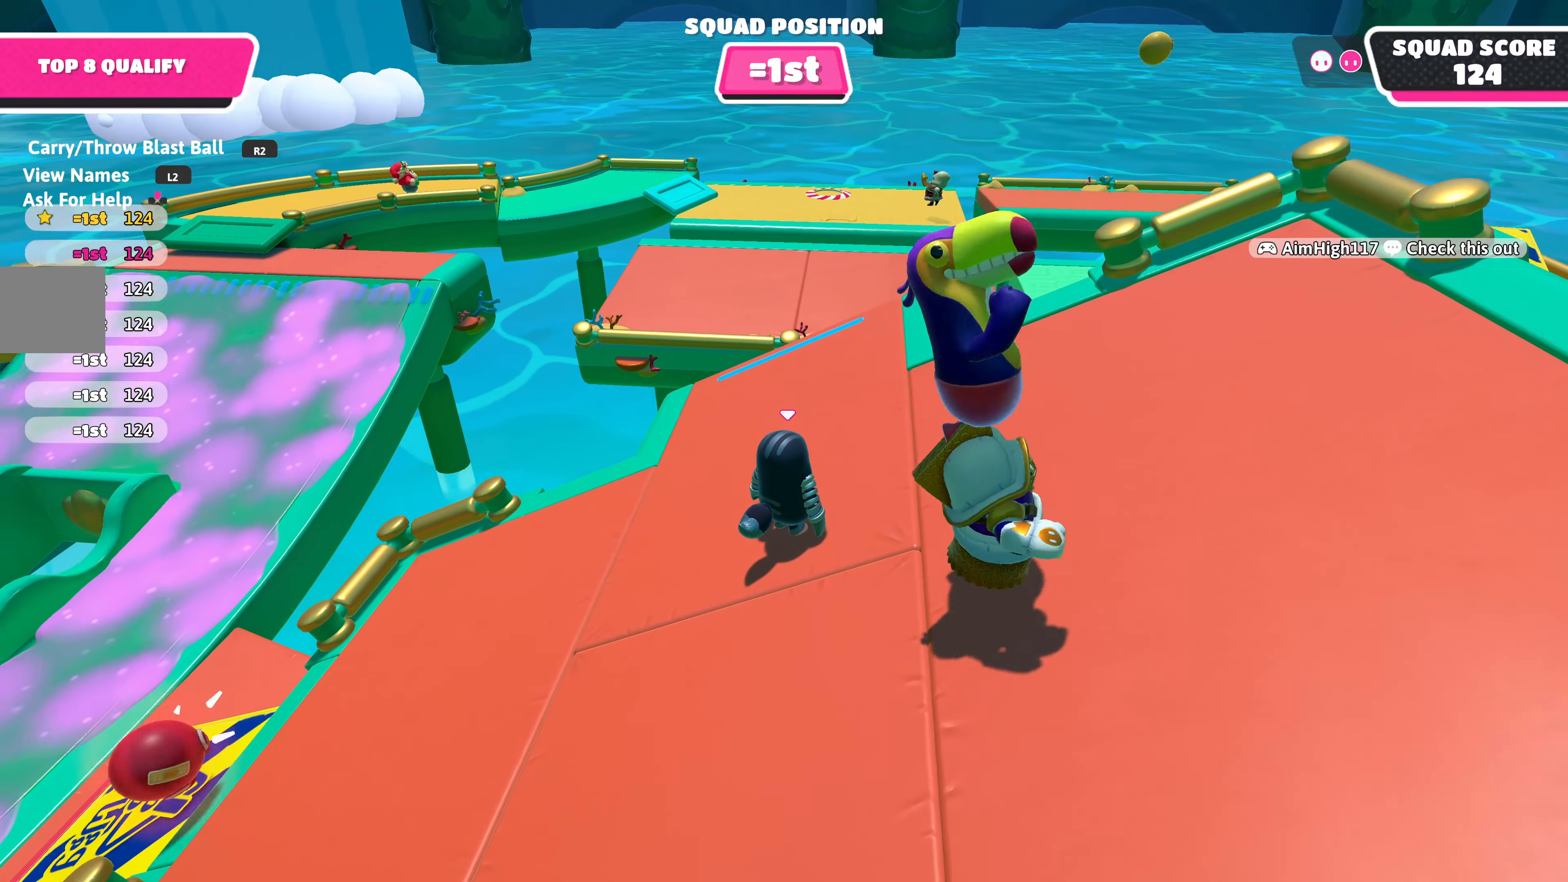
{"buttons": [], "left_stick": "left", "right_stick": "center", "events": [[250, "left_stick", "left"]]}
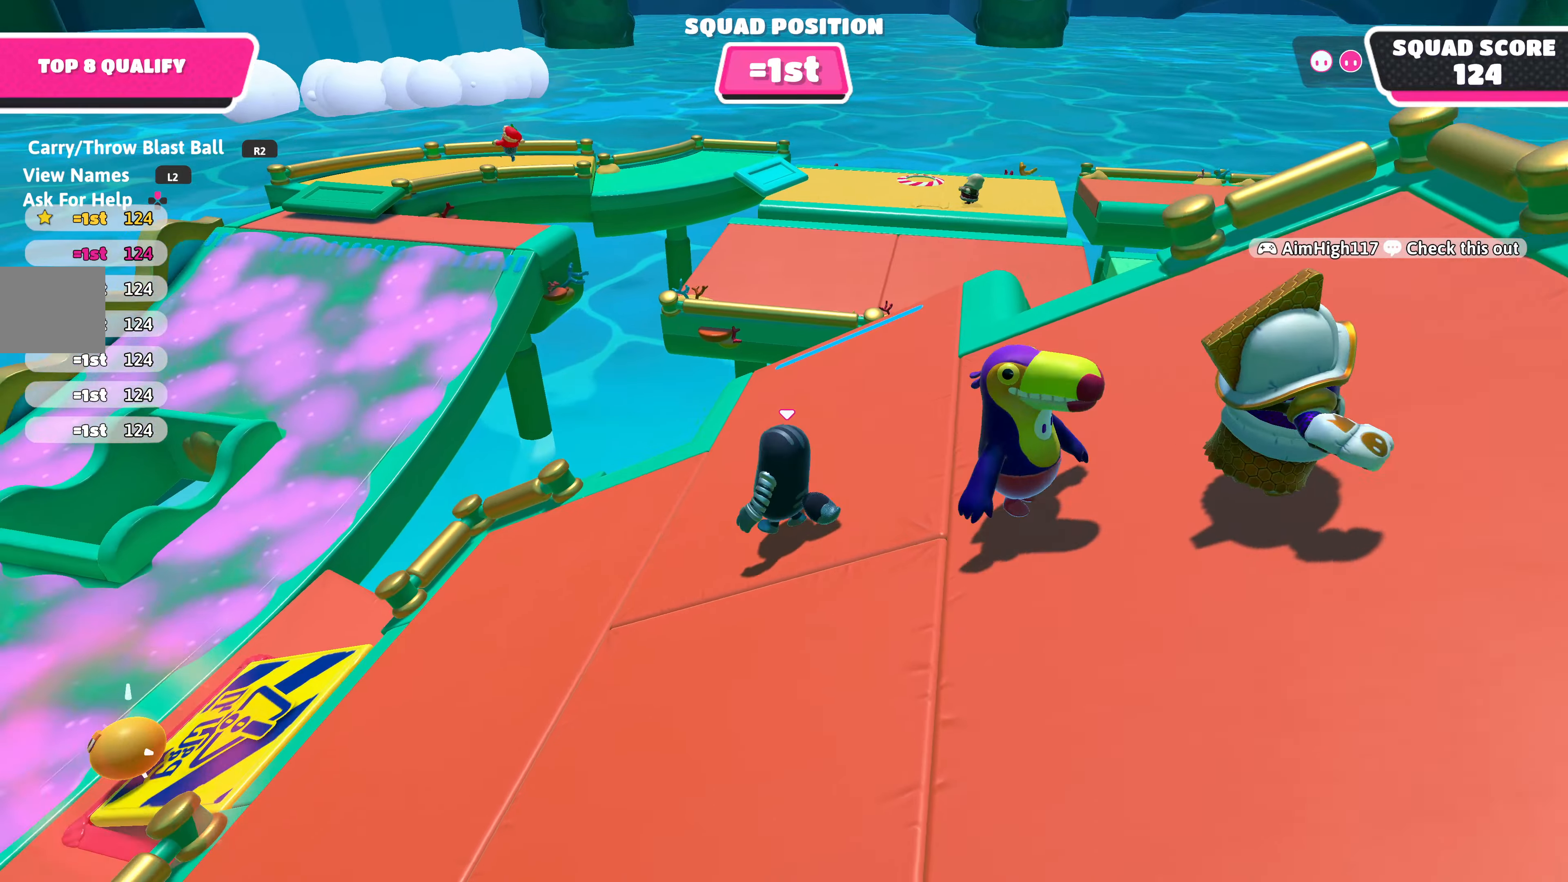
{"buttons": [], "left_stick": "right", "right_stick": "center", "events": [[34, "left_stick", "up-left"], [400, "left_stick", "center"], [484, "left_stick", "right"]]}
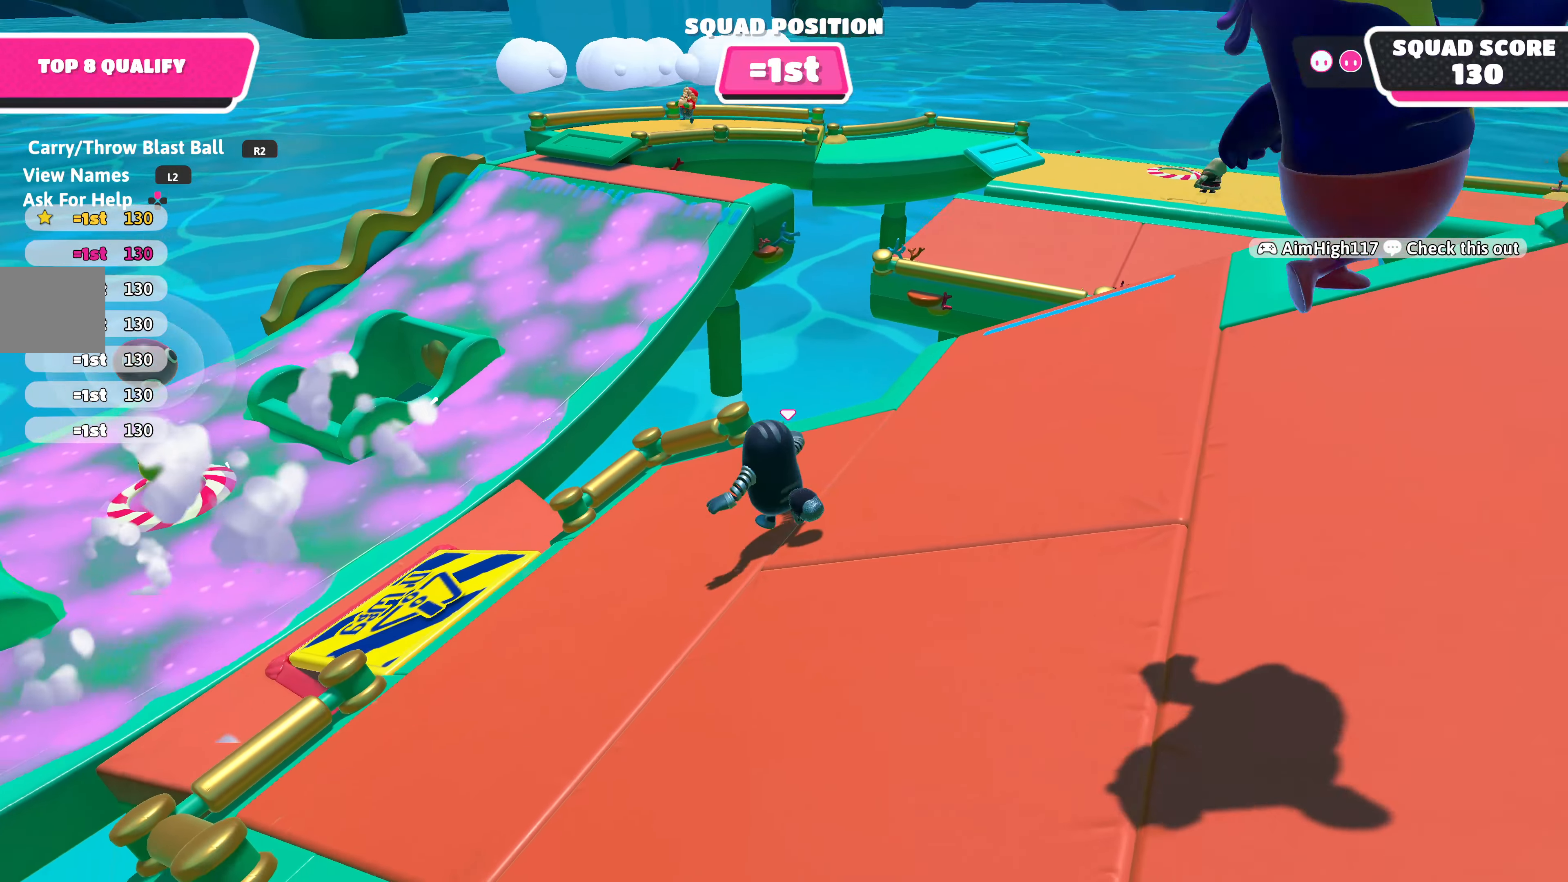
{"buttons": [], "left_stick": "center", "right_stick": "right", "events": [[67, "left_stick", "down-right"], [200, "left_stick", "center"], [367, "right_stick", "right"]]}
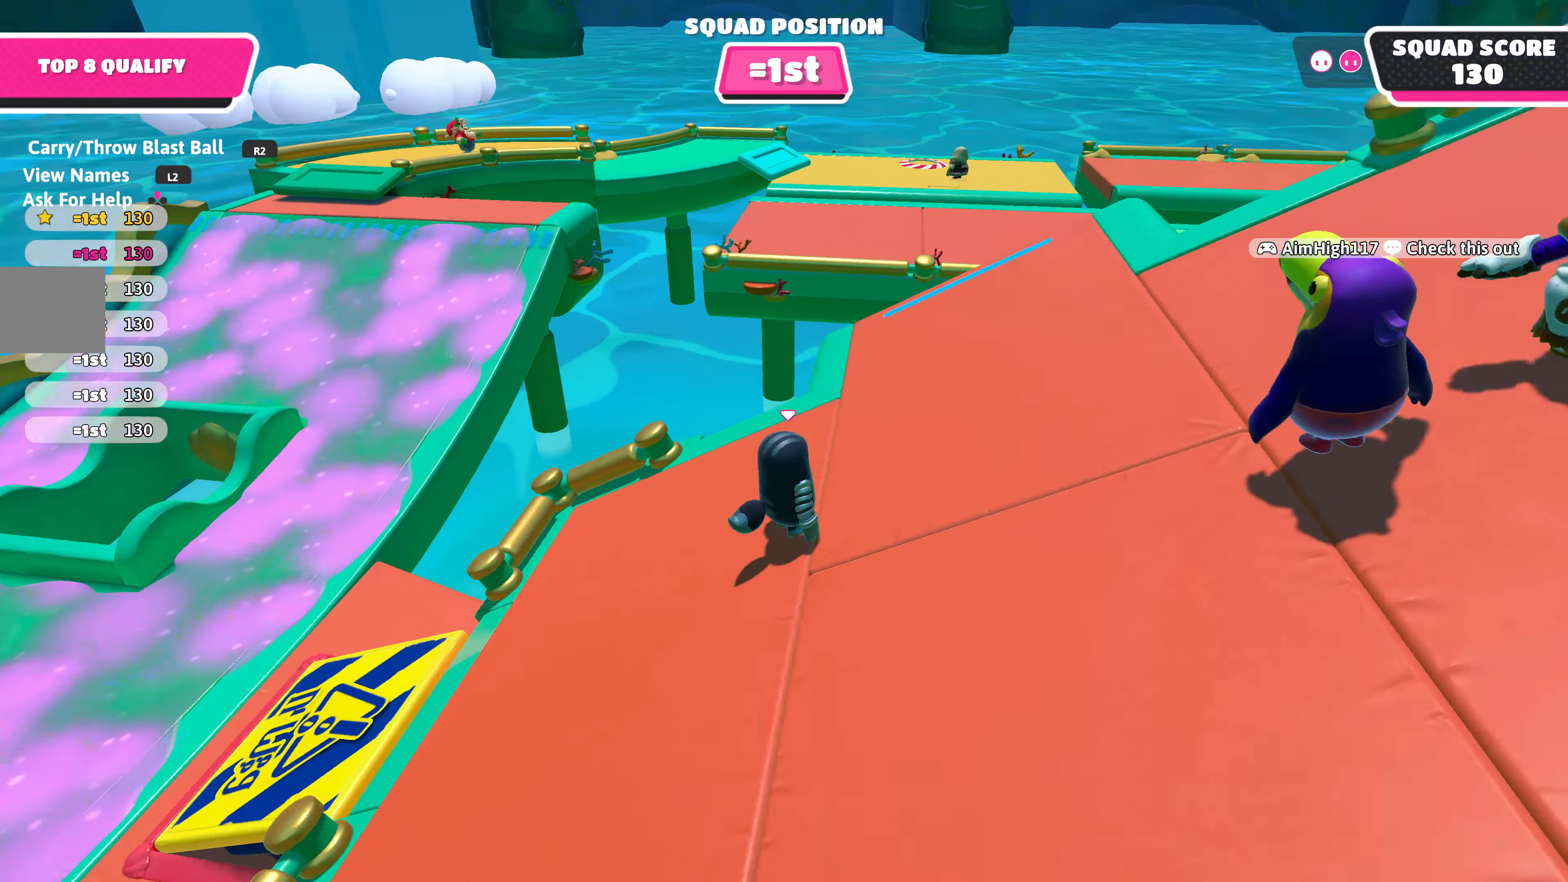
{"buttons": [], "left_stick": "center", "right_stick": "center", "events": [[267, "right_stick", "center"]]}
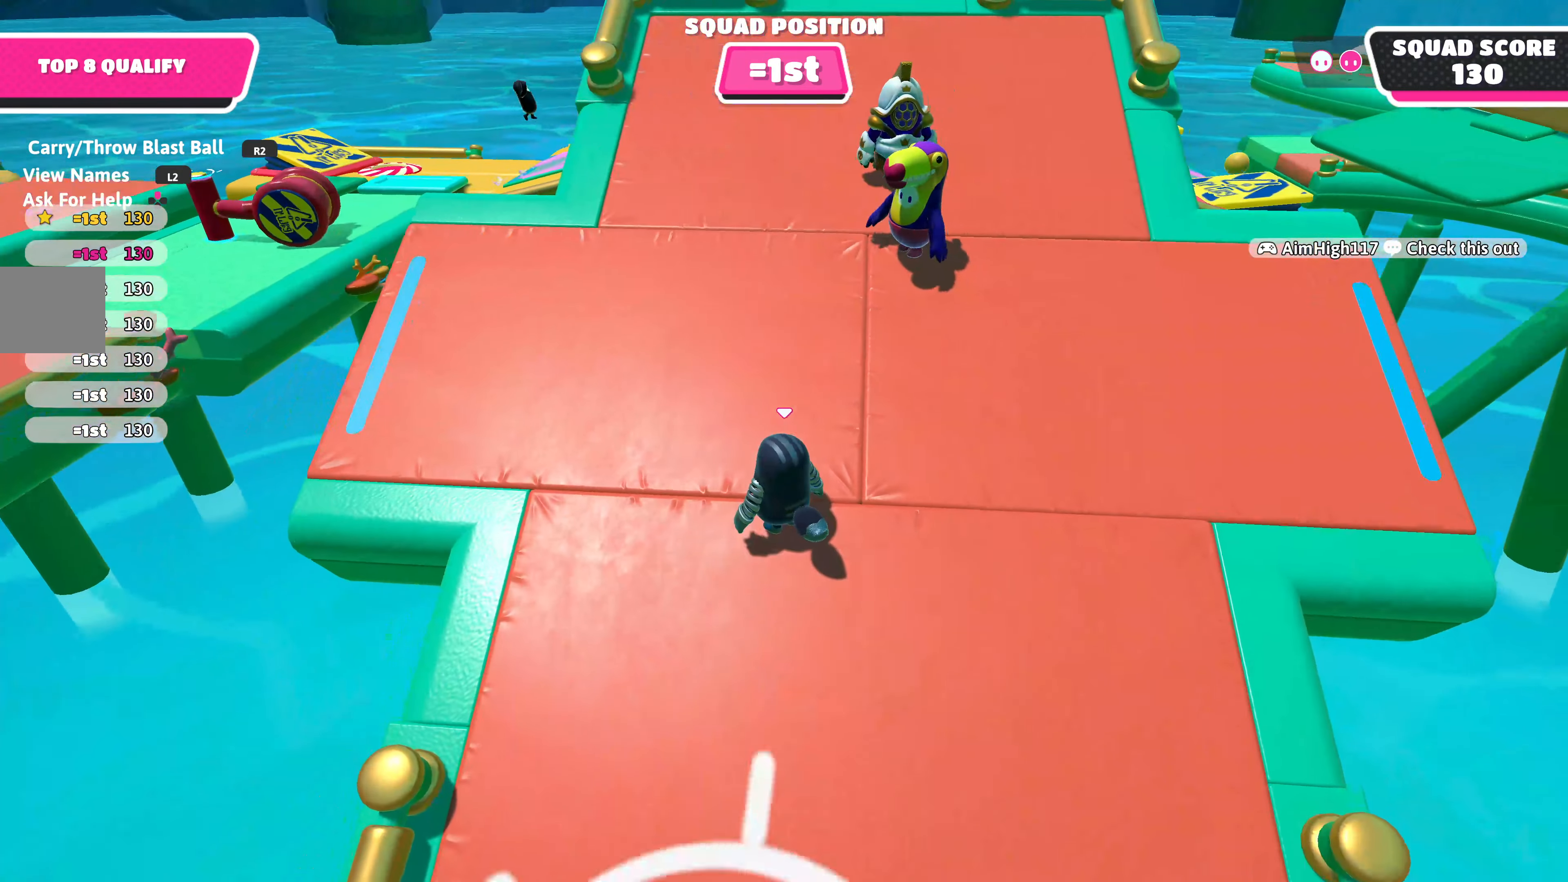
{"buttons": [], "left_stick": "center", "right_stick": "center", "events": []}
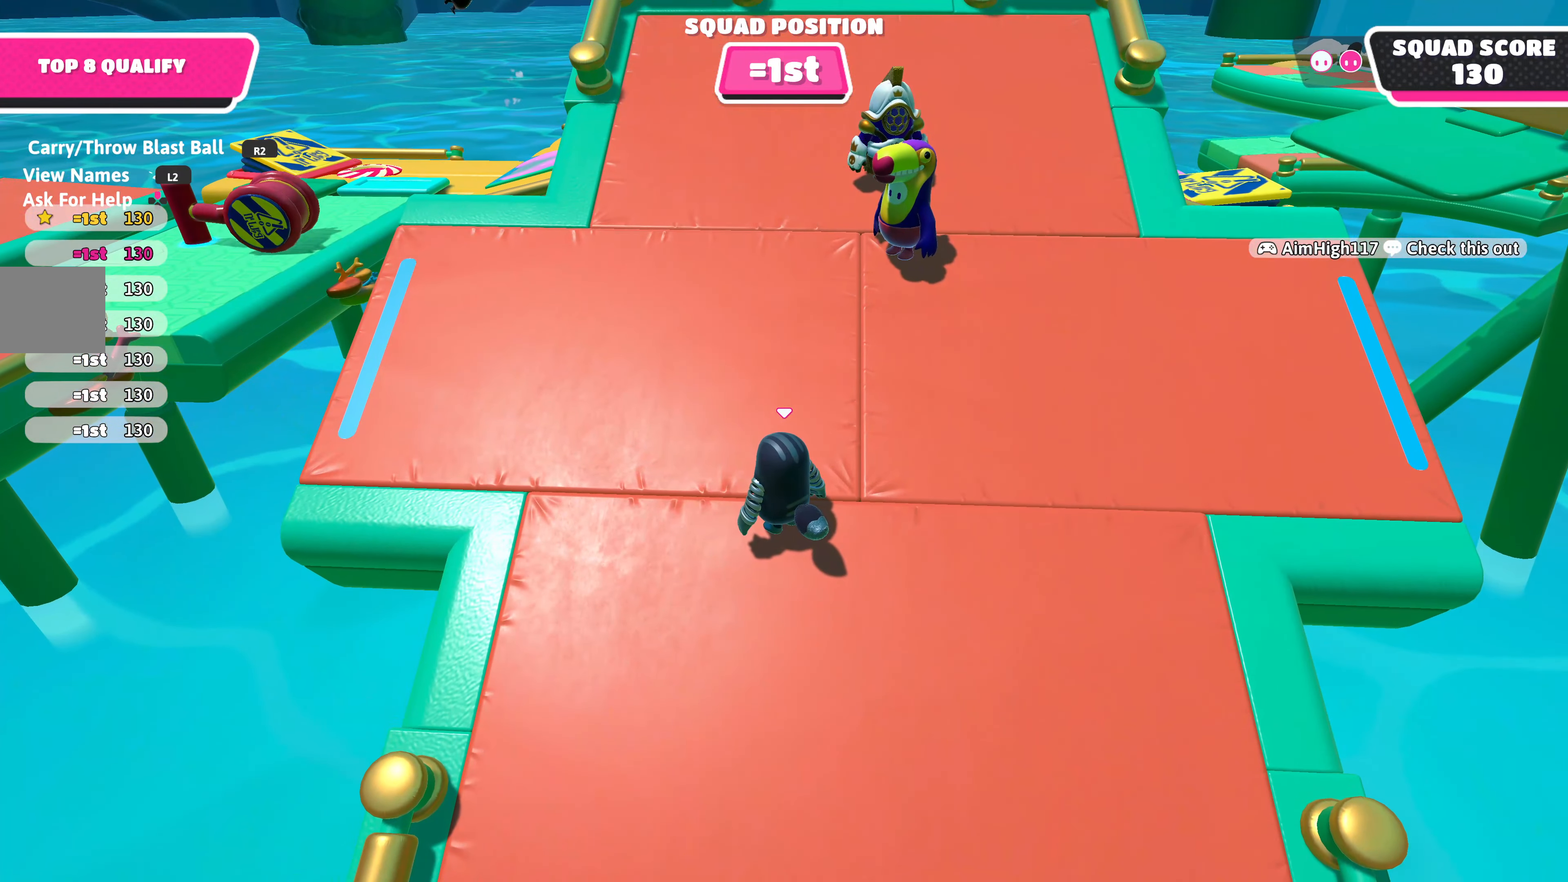
{"buttons": [], "left_stick": "center", "right_stick": "down-right", "events": [[367, "right_stick", "down-right"]]}
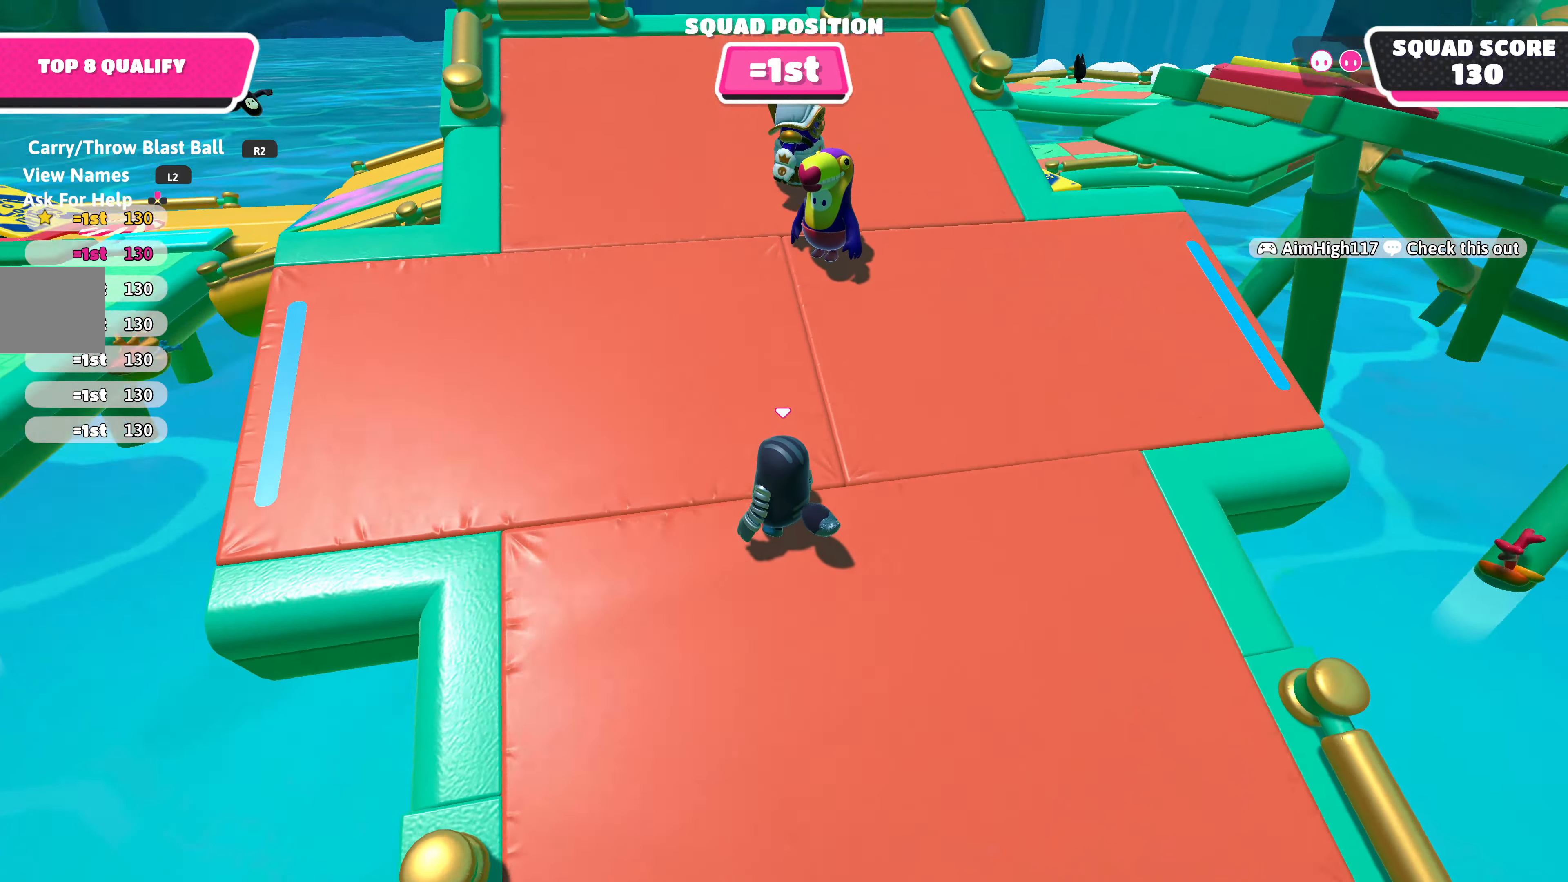
{"buttons": [], "left_stick": "center", "right_stick": "center", "events": [[34, "right_stick", "center"], [100, "DPAD_RIGHT", "down"], [267, "right_stick", "up-left"], [434, "DPAD_RIGHT", "up"], [467, "right_stick", "center"]]}
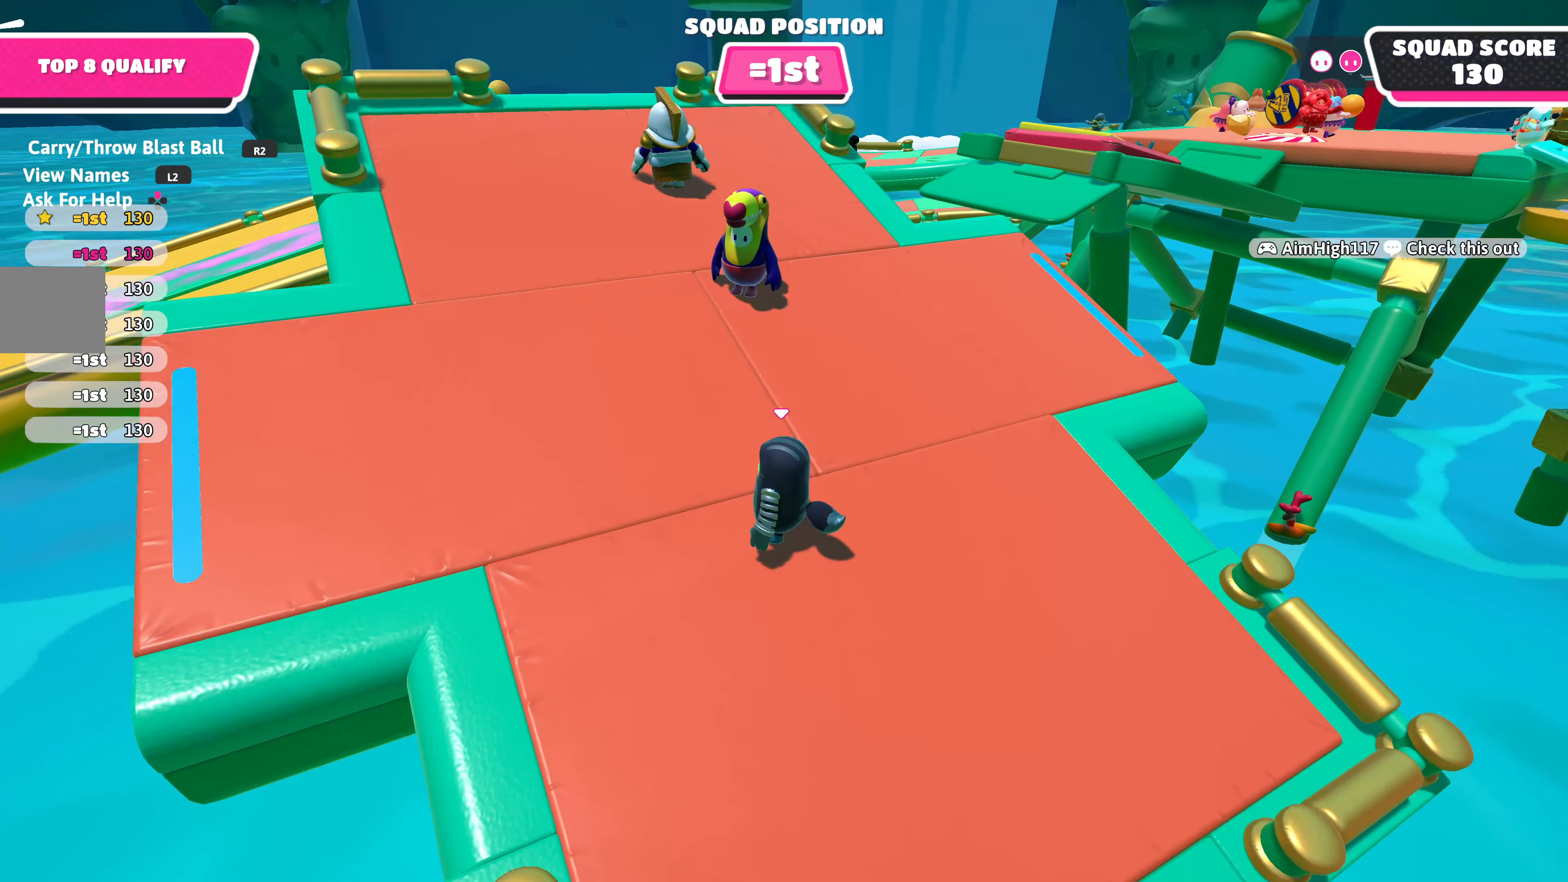
{"buttons": [], "left_stick": "center", "right_stick": "center", "events": [[284, "right_stick", "down-right"], [484, "right_stick", "center"]]}
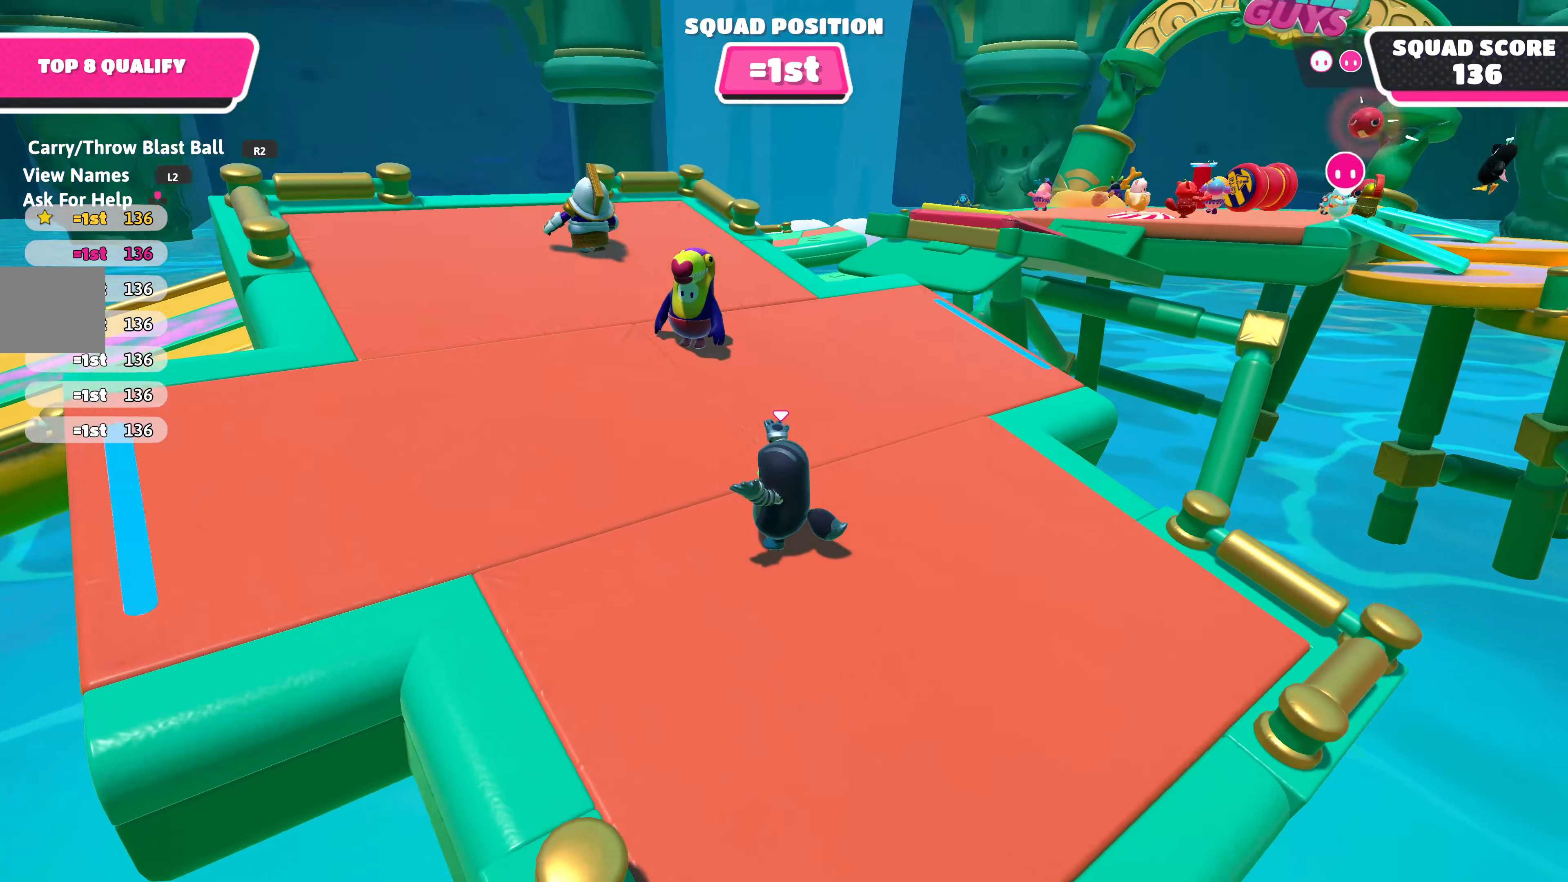
{"buttons": [], "left_stick": "center", "right_stick": "center", "events": []}
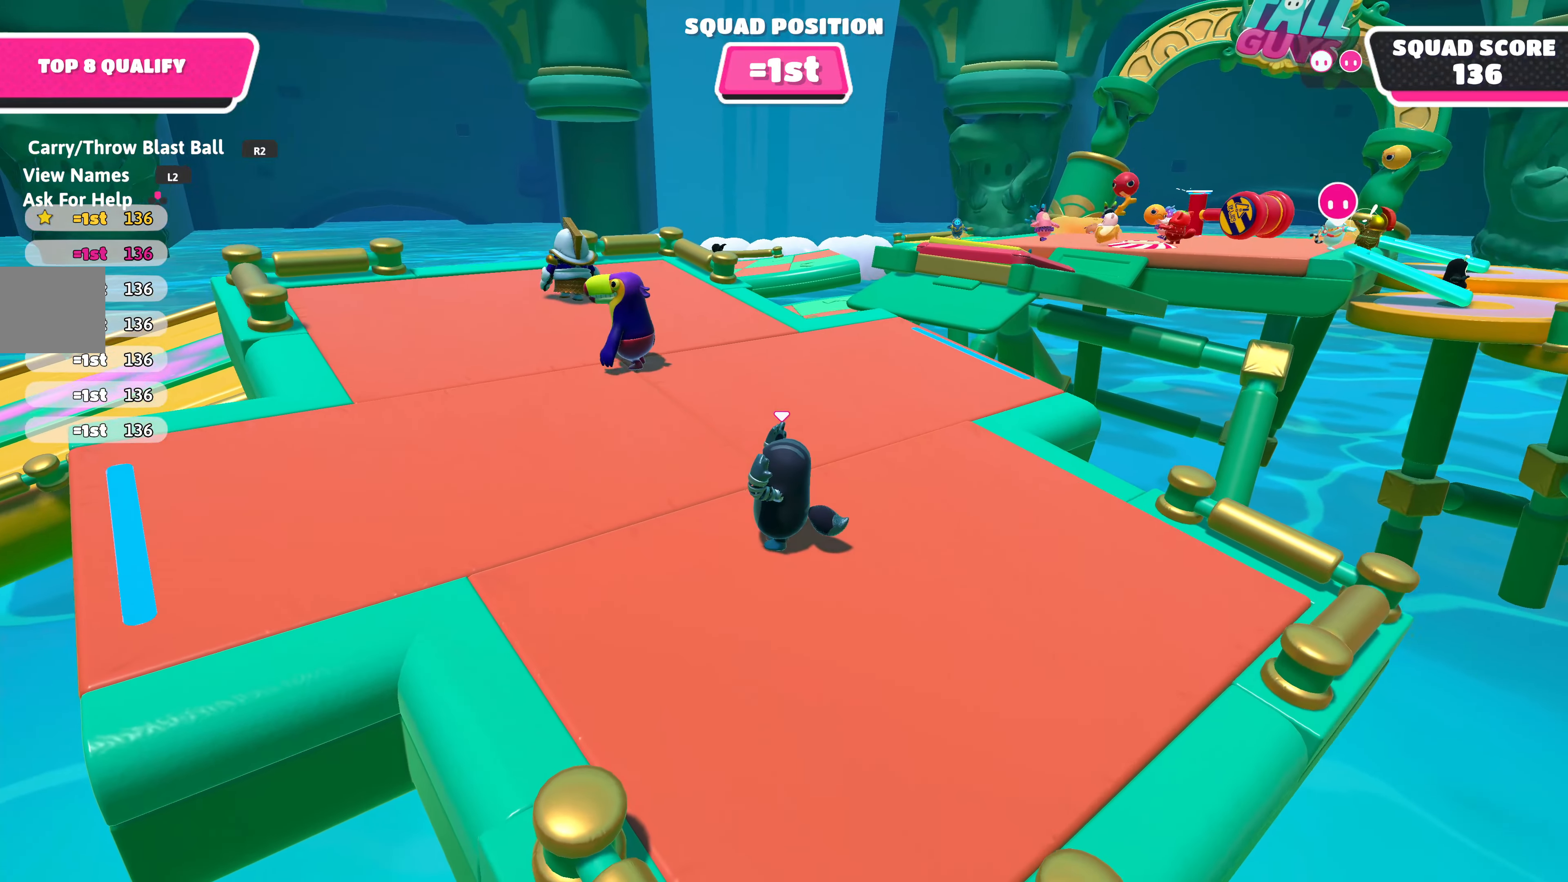
{"buttons": [], "left_stick": "center", "right_stick": "center", "events": [[317, "right_stick", "up"], [467, "right_stick", "center"]]}
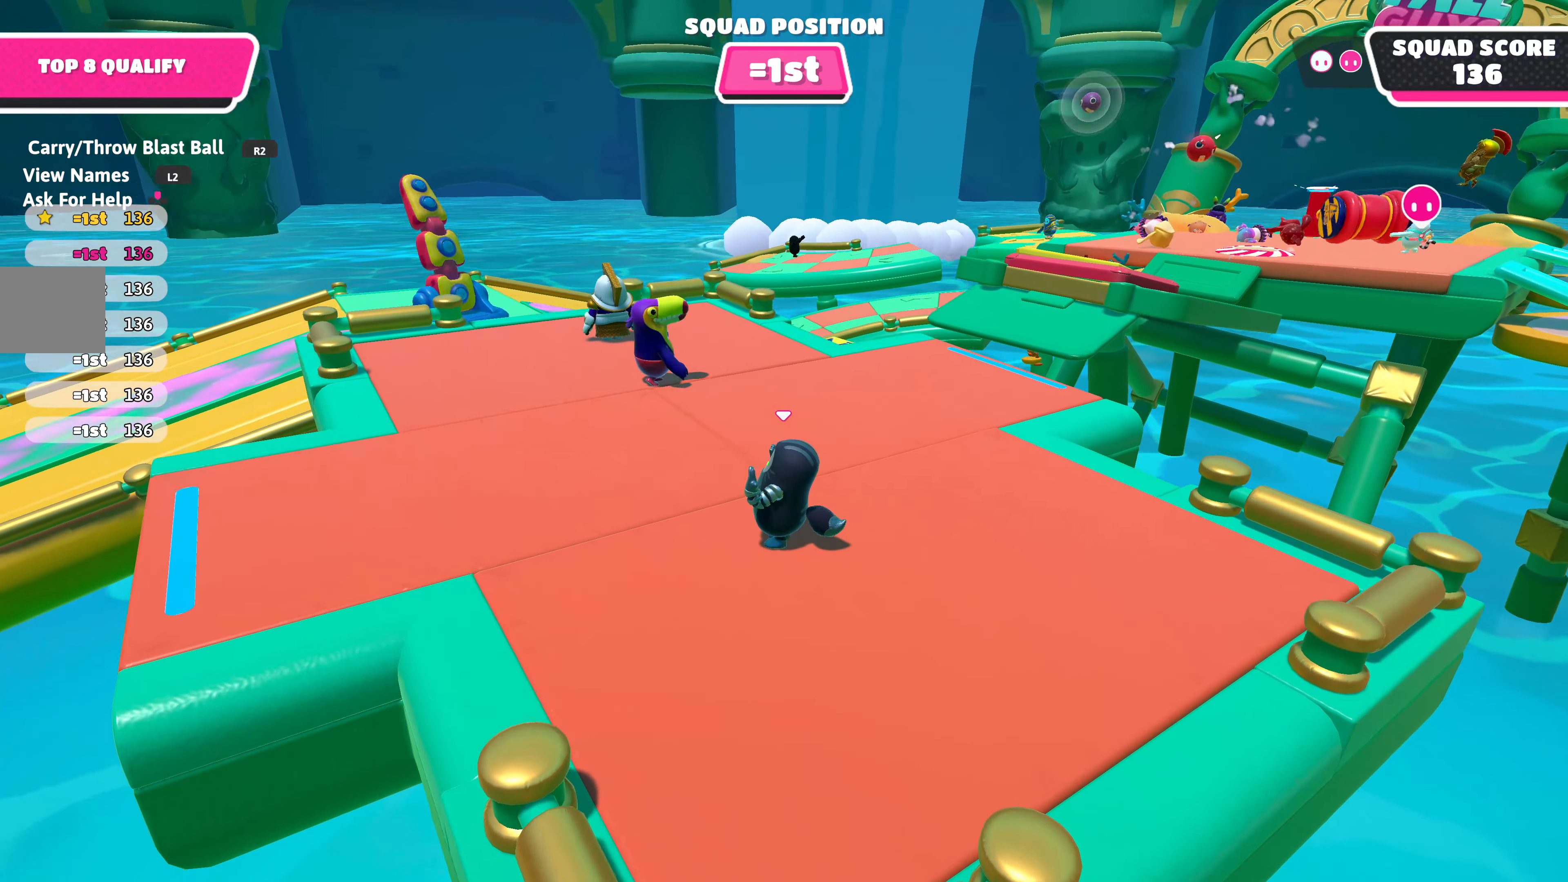
{"buttons": [], "left_stick": "center", "right_stick": "up", "events": [[500, "right_stick", "up"]]}
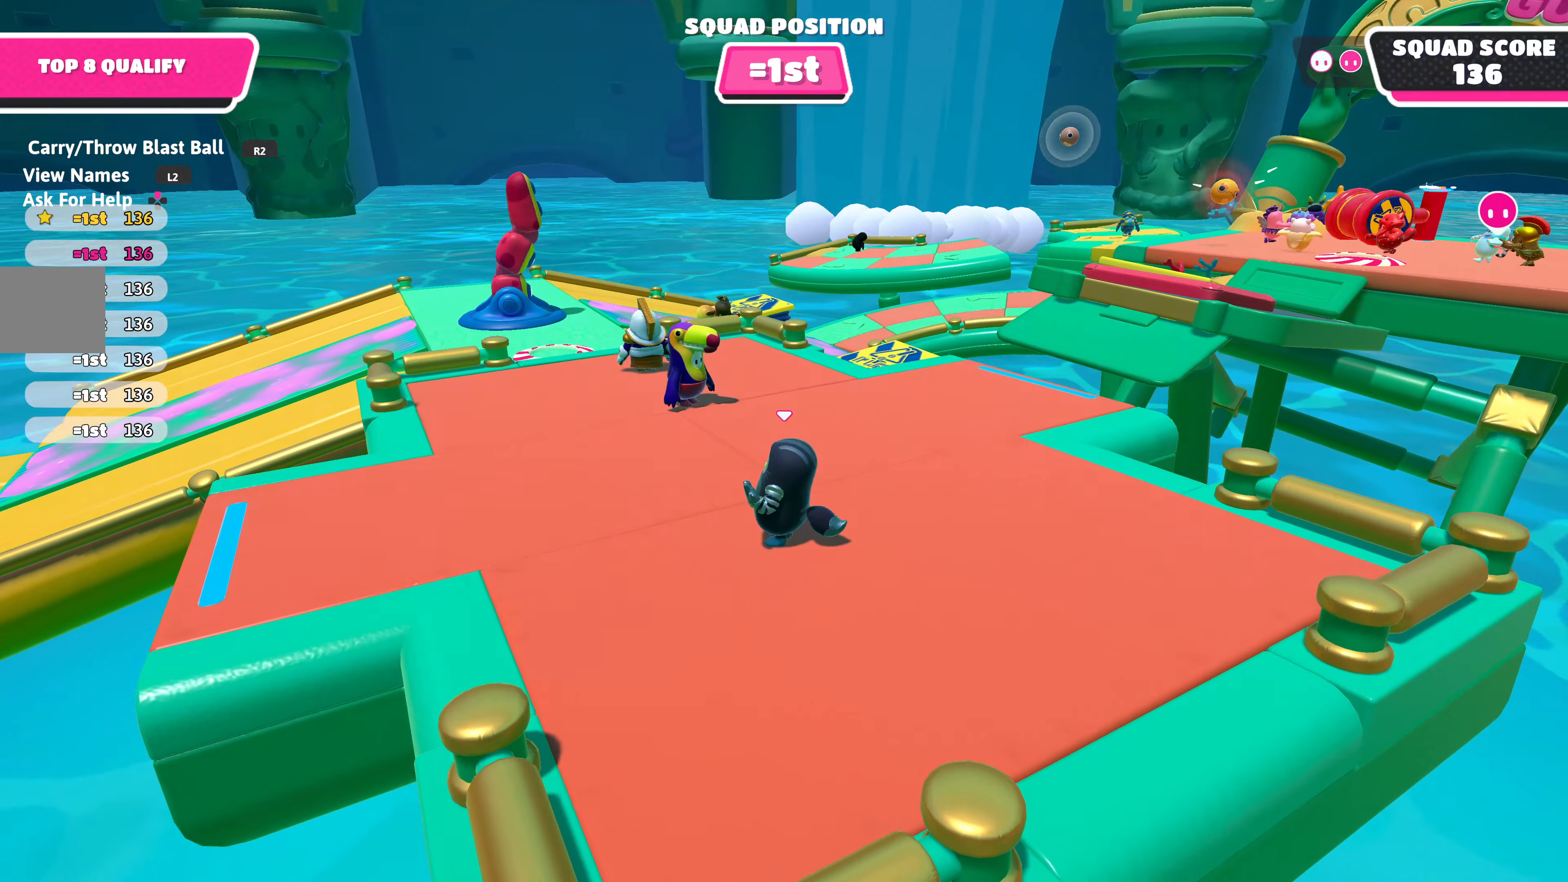
{"buttons": [], "left_stick": "center", "right_stick": "center", "events": [[283, "right_stick", "center"]]}
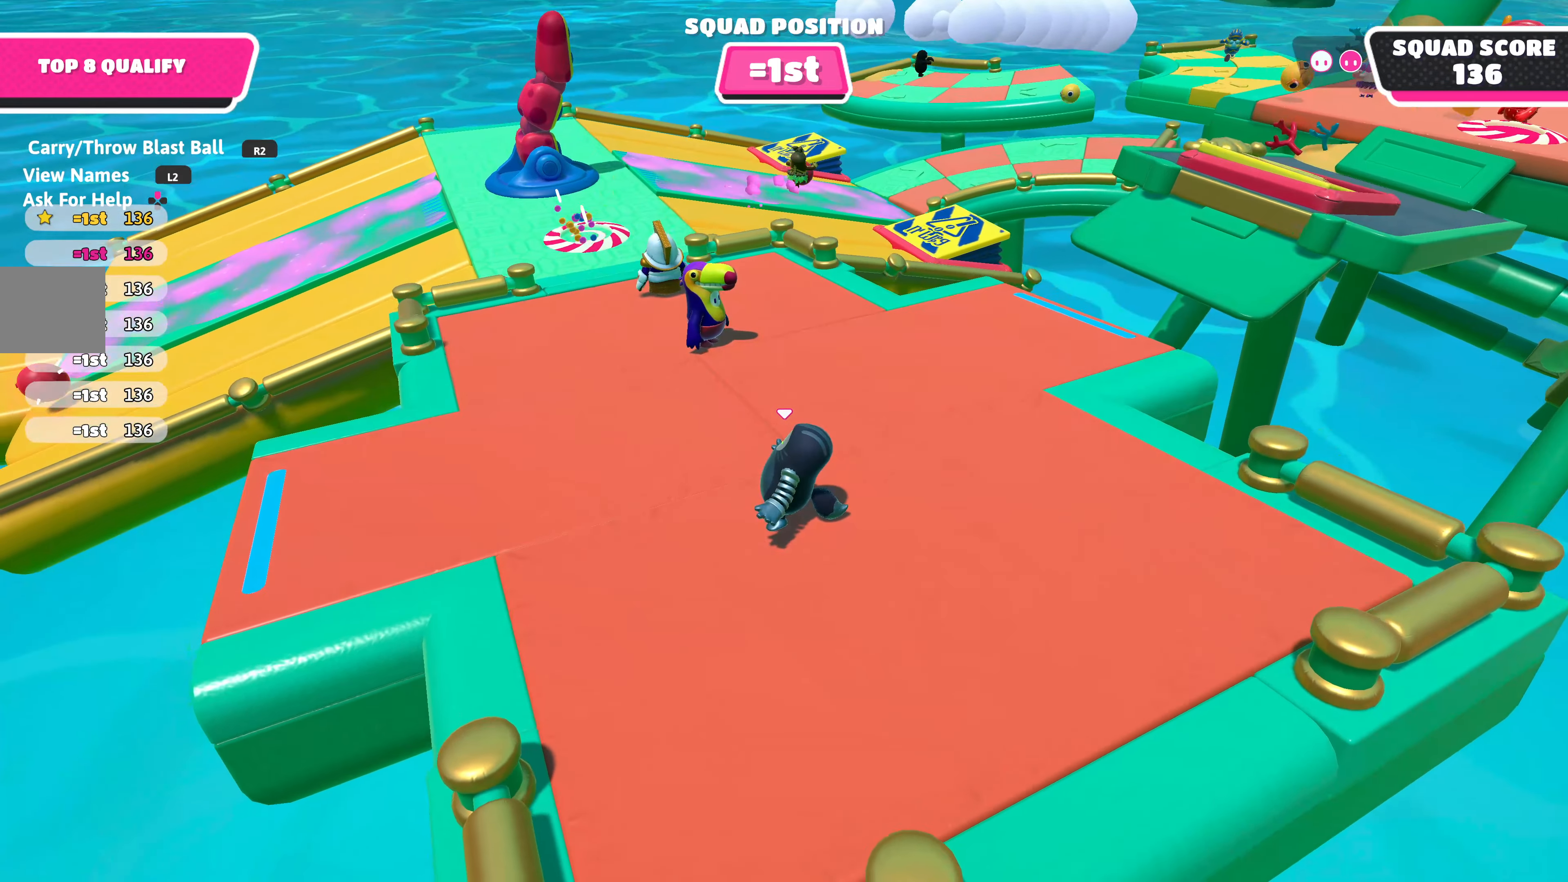
{"buttons": [], "left_stick": "center", "right_stick": "center", "events": []}
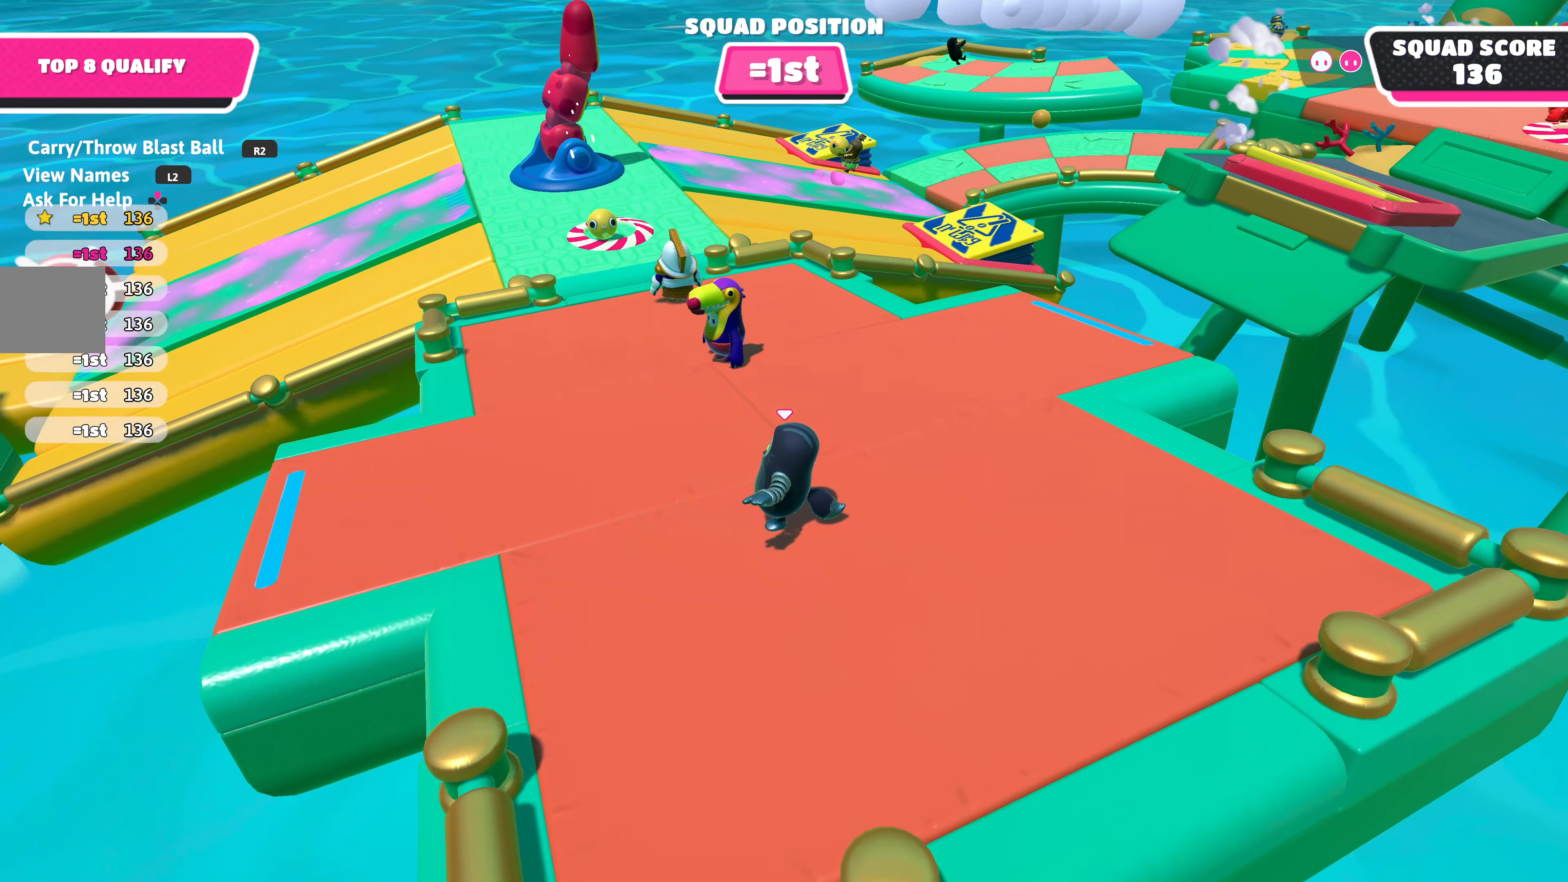
{"buttons": [], "left_stick": "center", "right_stick": "center", "events": []}
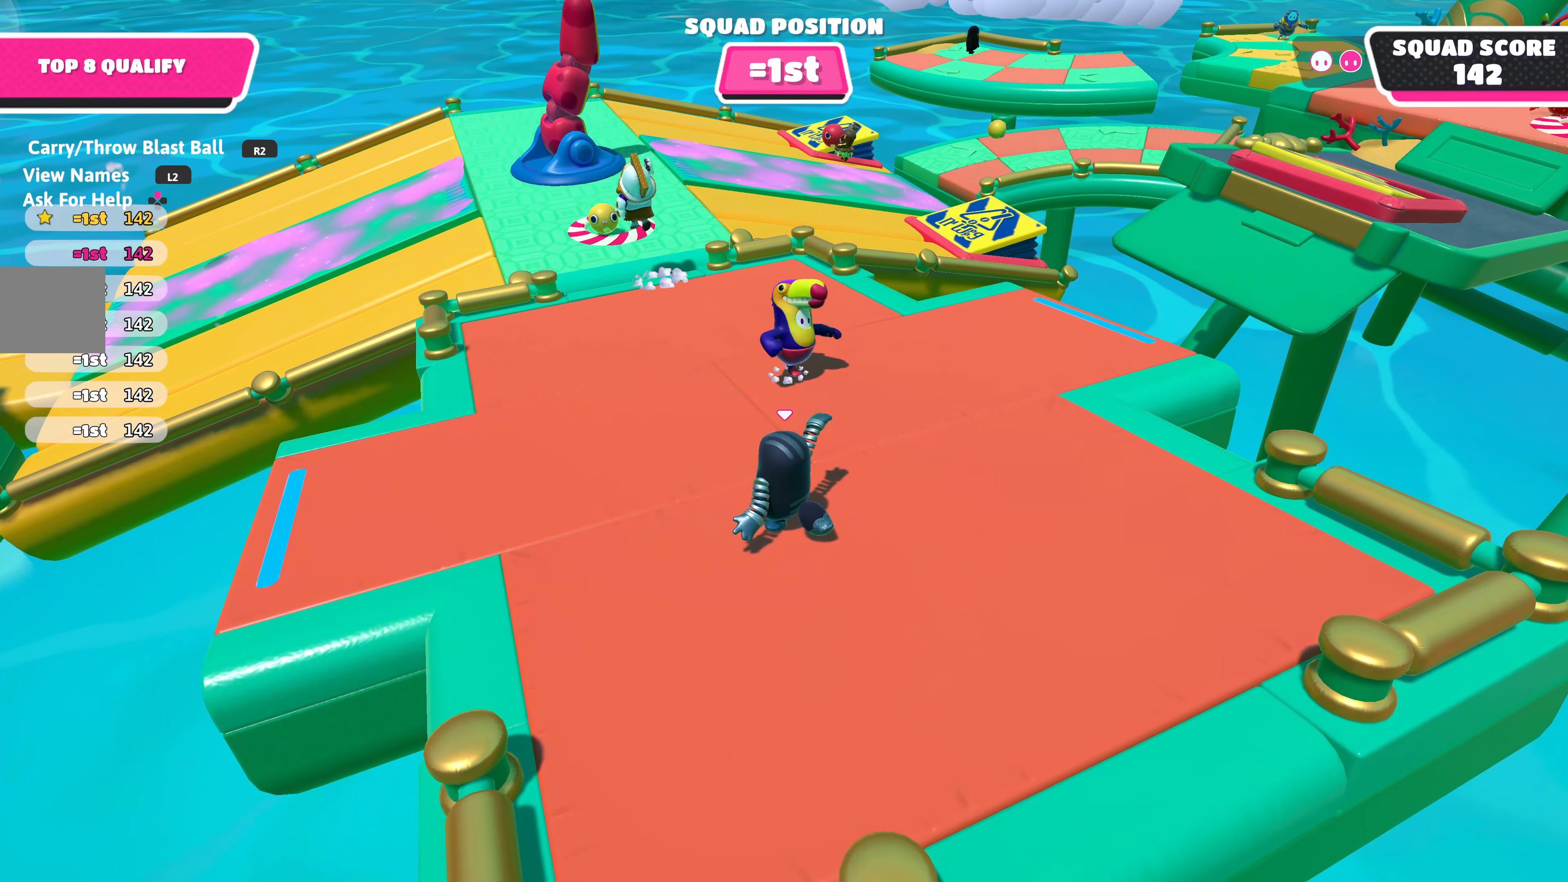
{"buttons": [], "left_stick": "center", "right_stick": "center", "events": []}
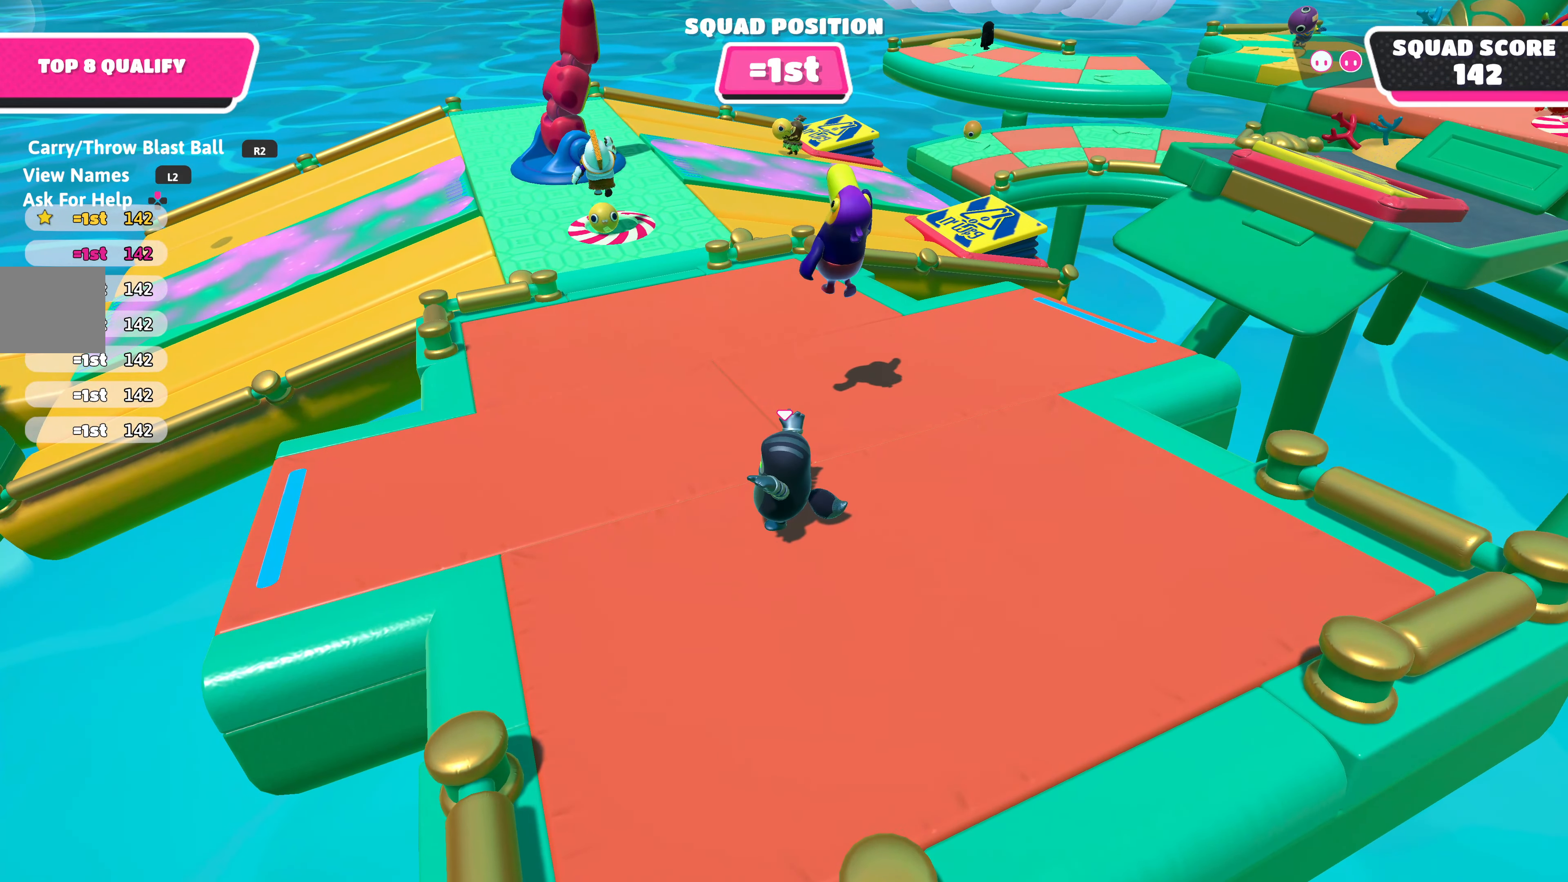
{"buttons": [], "left_stick": "center", "right_stick": "down-left", "events": [[333, "right_stick", "down-left"]]}
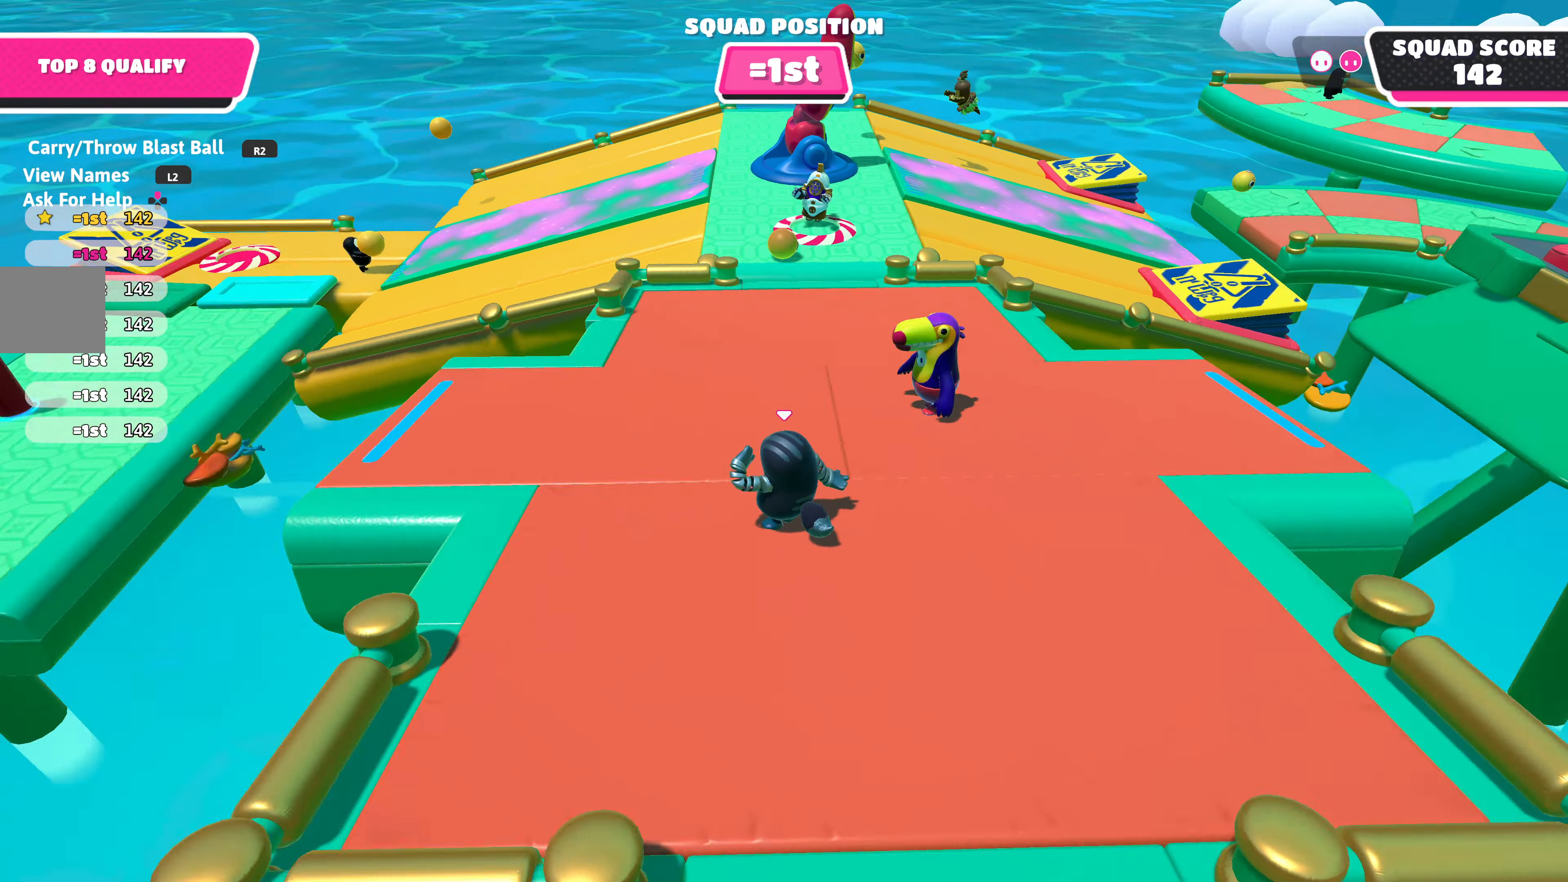
{"buttons": [], "left_stick": "up-right", "right_stick": "center", "events": [[66, "right_stick", "center"], [316, "right_stick", "right"], [483, "left_stick", "up-right"], [483, "right_stick", "center"]]}
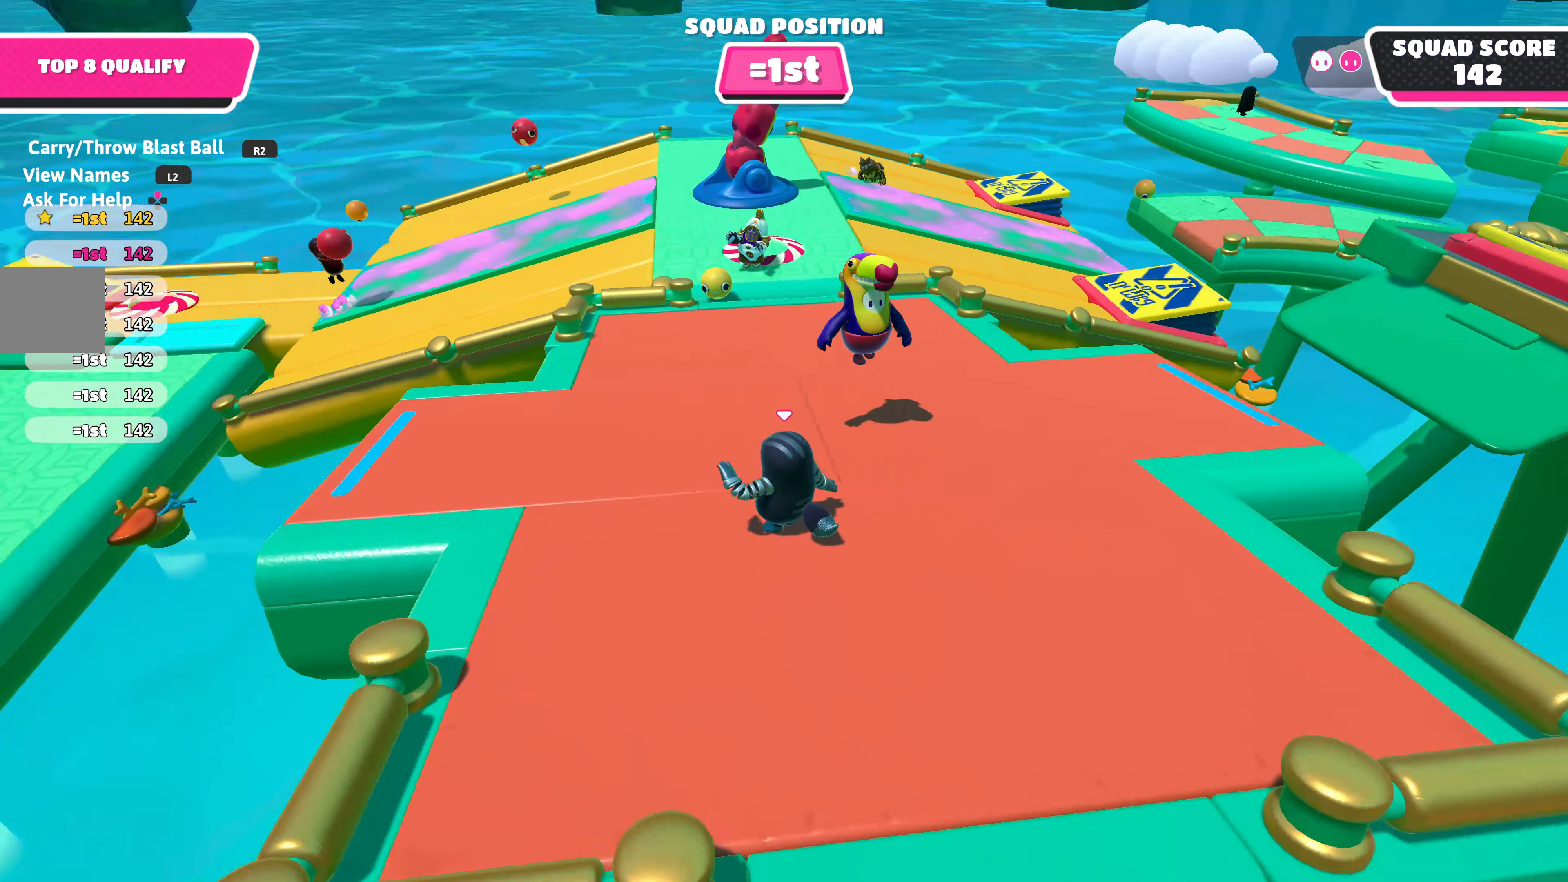
{"buttons": ["DPAD_RIGHT"], "left_stick": "center", "right_stick": "up-left", "events": [[133, "left_stick", "center"], [300, "DPAD_RIGHT", "down"], [466, "right_stick", "up-left"]]}
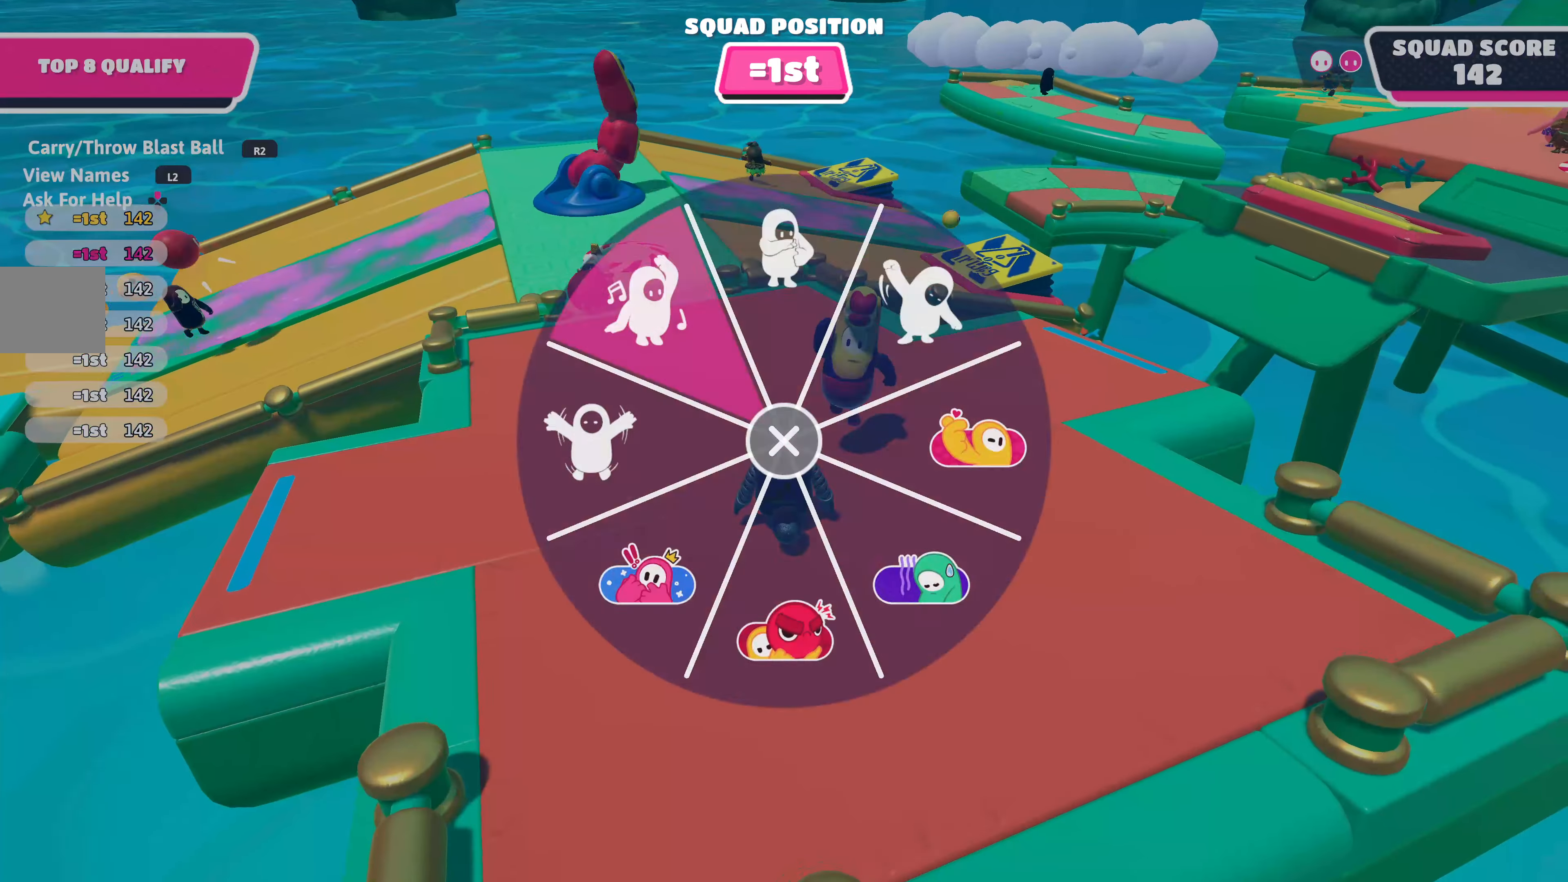
{"buttons": [], "left_stick": "center", "right_stick": "center", "events": [[150, "DPAD_RIGHT", "up"], [233, "right_stick", "center"]]}
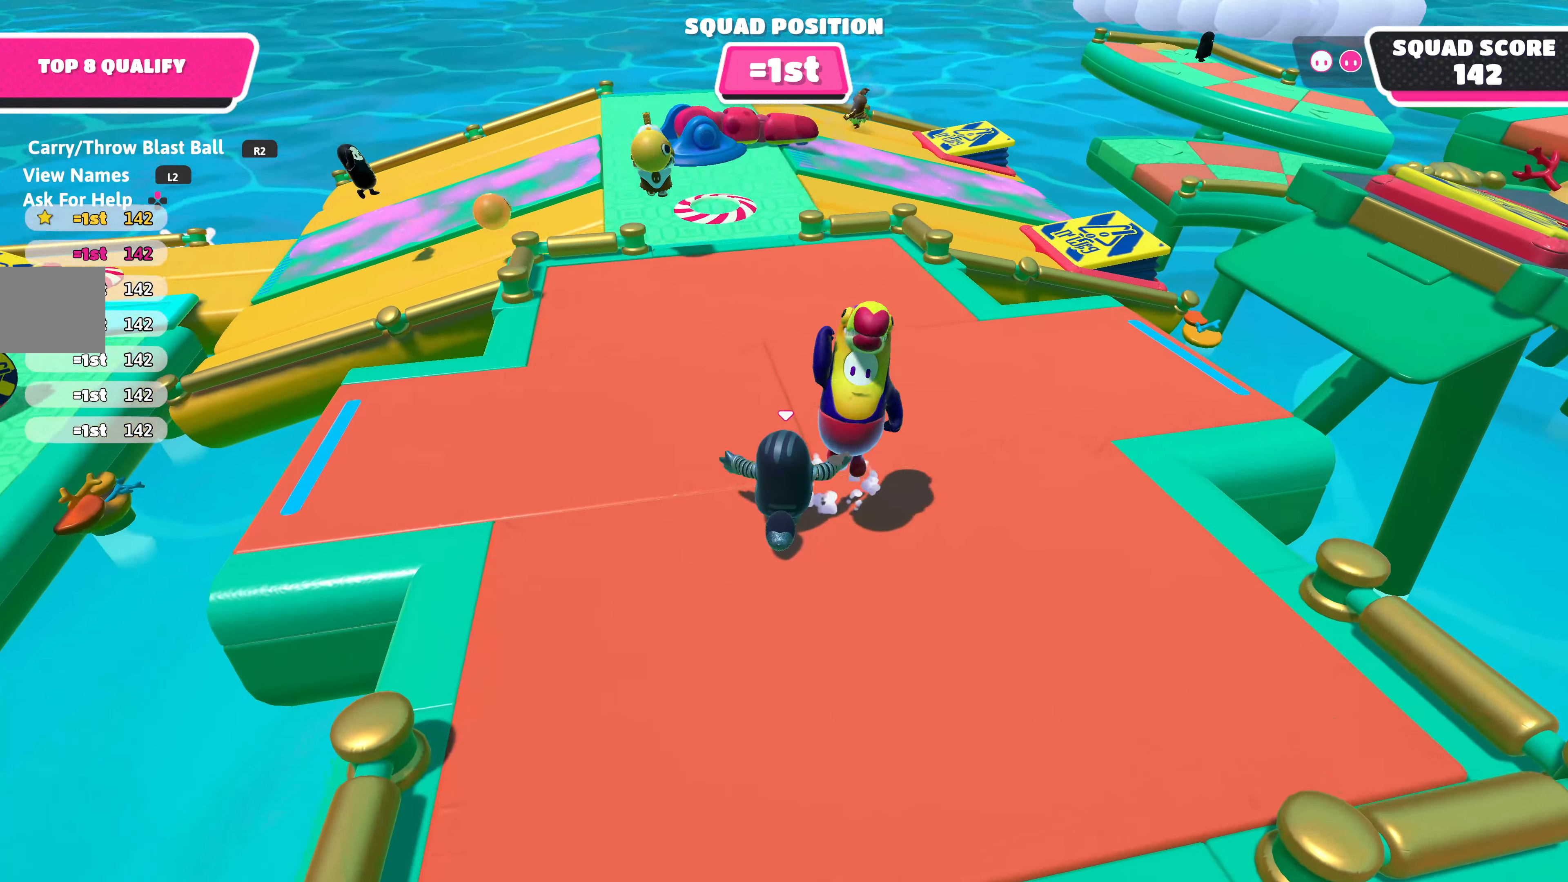
{"buttons": [], "left_stick": "center", "right_stick": "center", "events": []}
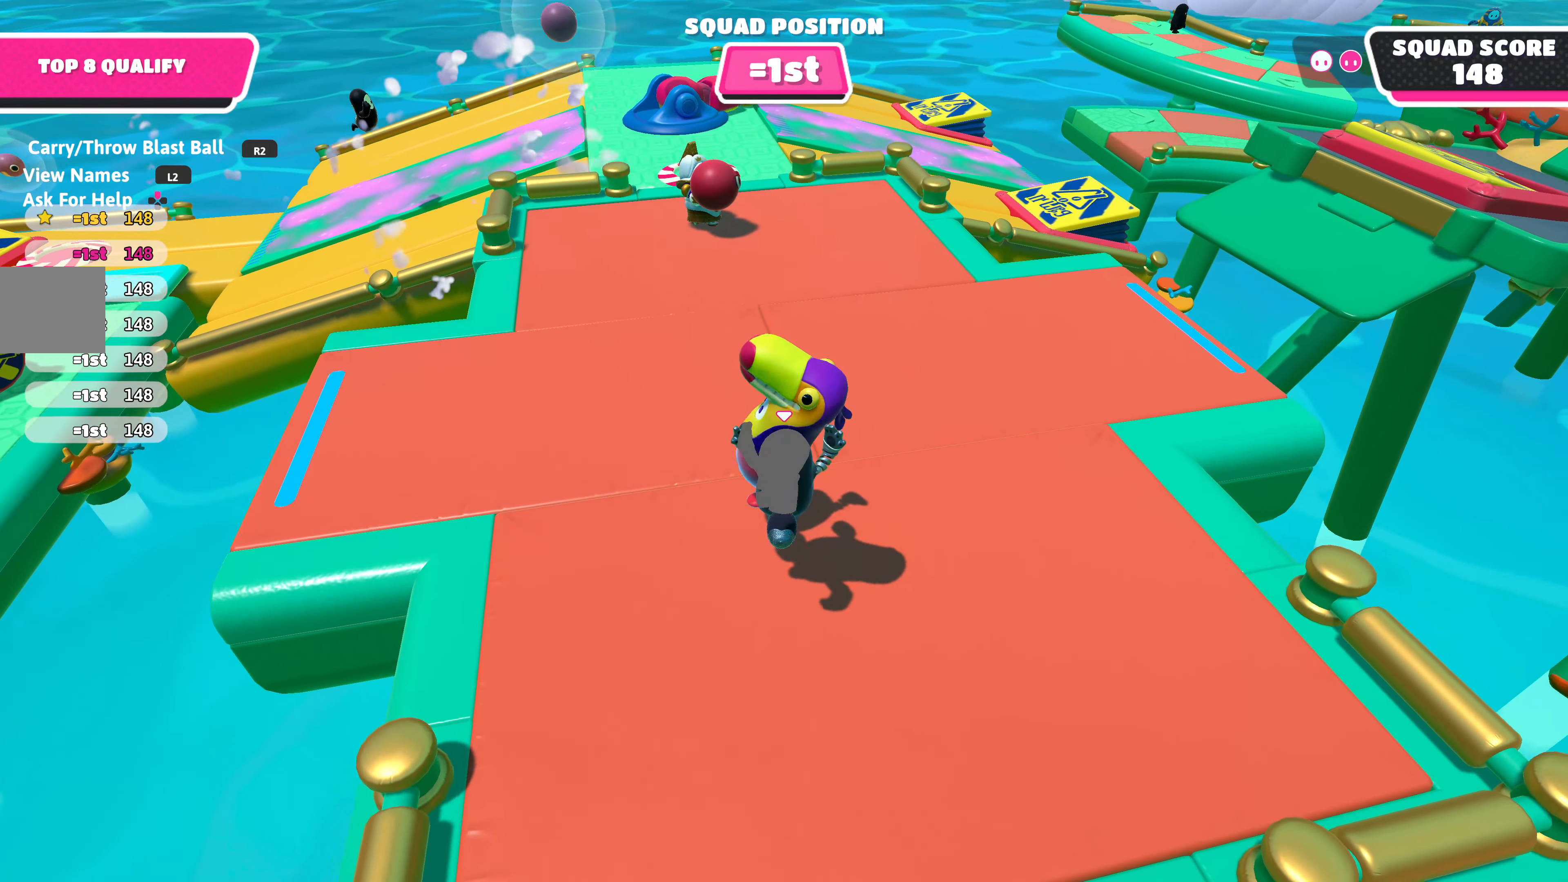
{"buttons": [], "left_stick": "center", "right_stick": "center", "events": [[83, "right_stick", "down-right"], [333, "right_stick", "center"]]}
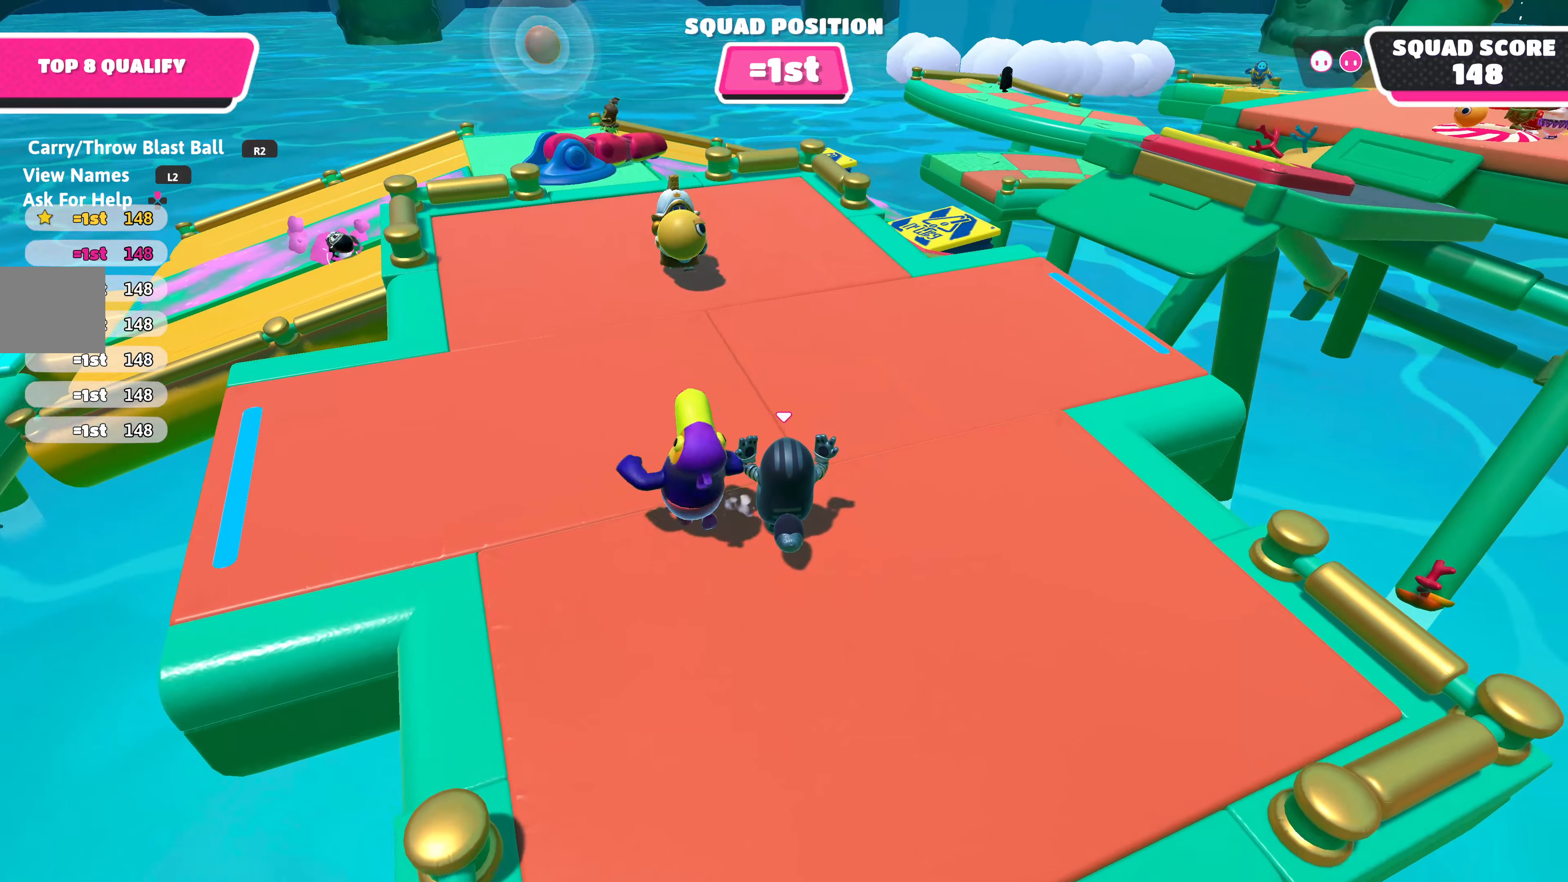
{"buttons": [], "left_stick": "center", "right_stick": "center", "events": []}
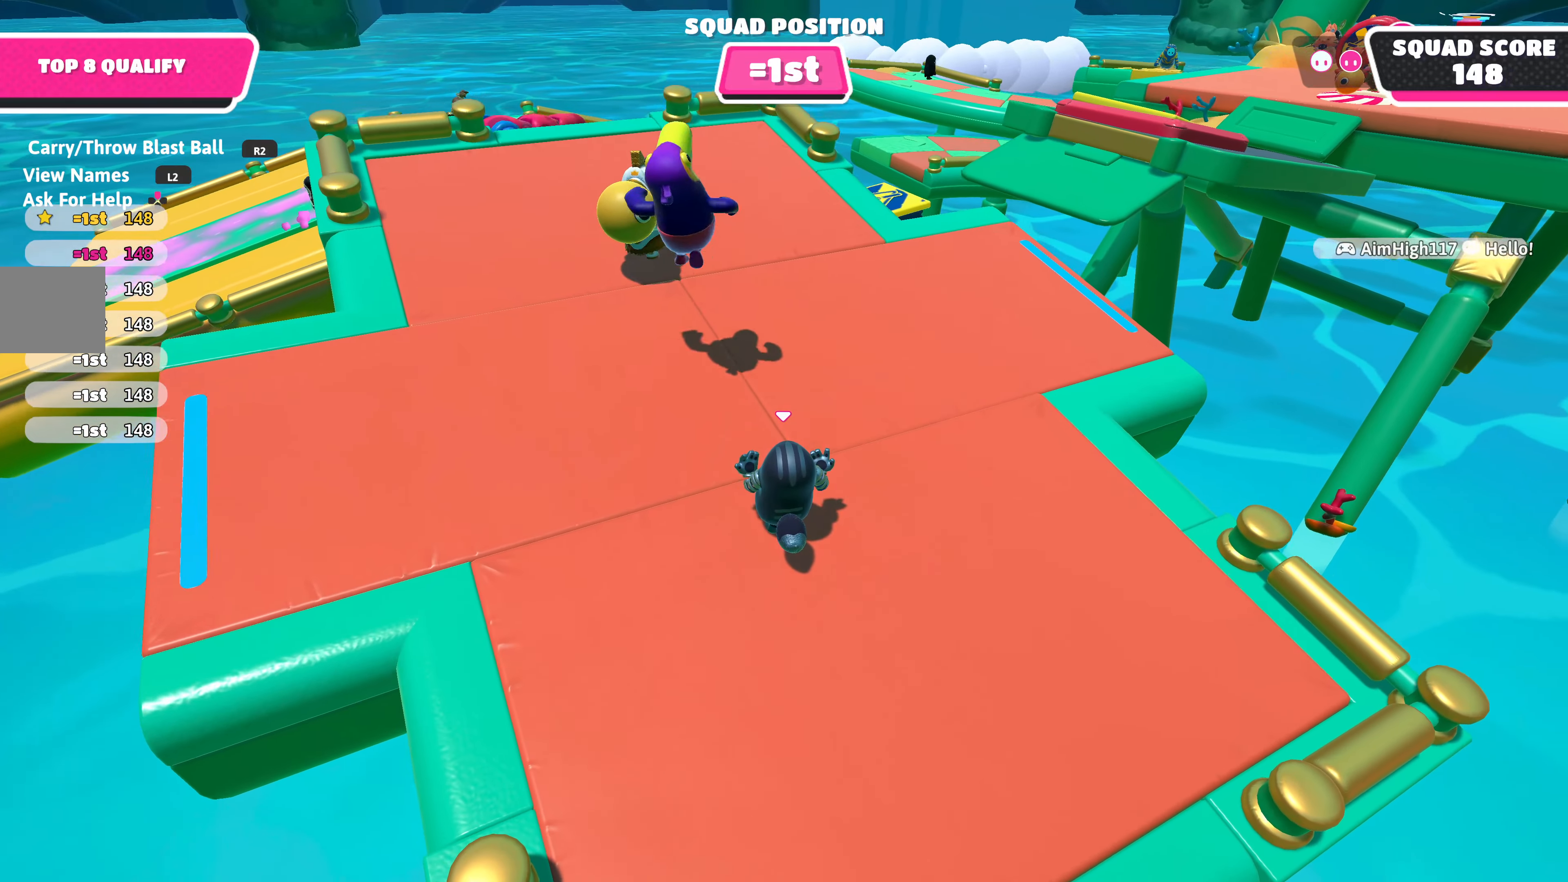
{"buttons": [], "left_stick": "center", "right_stick": "center", "events": []}
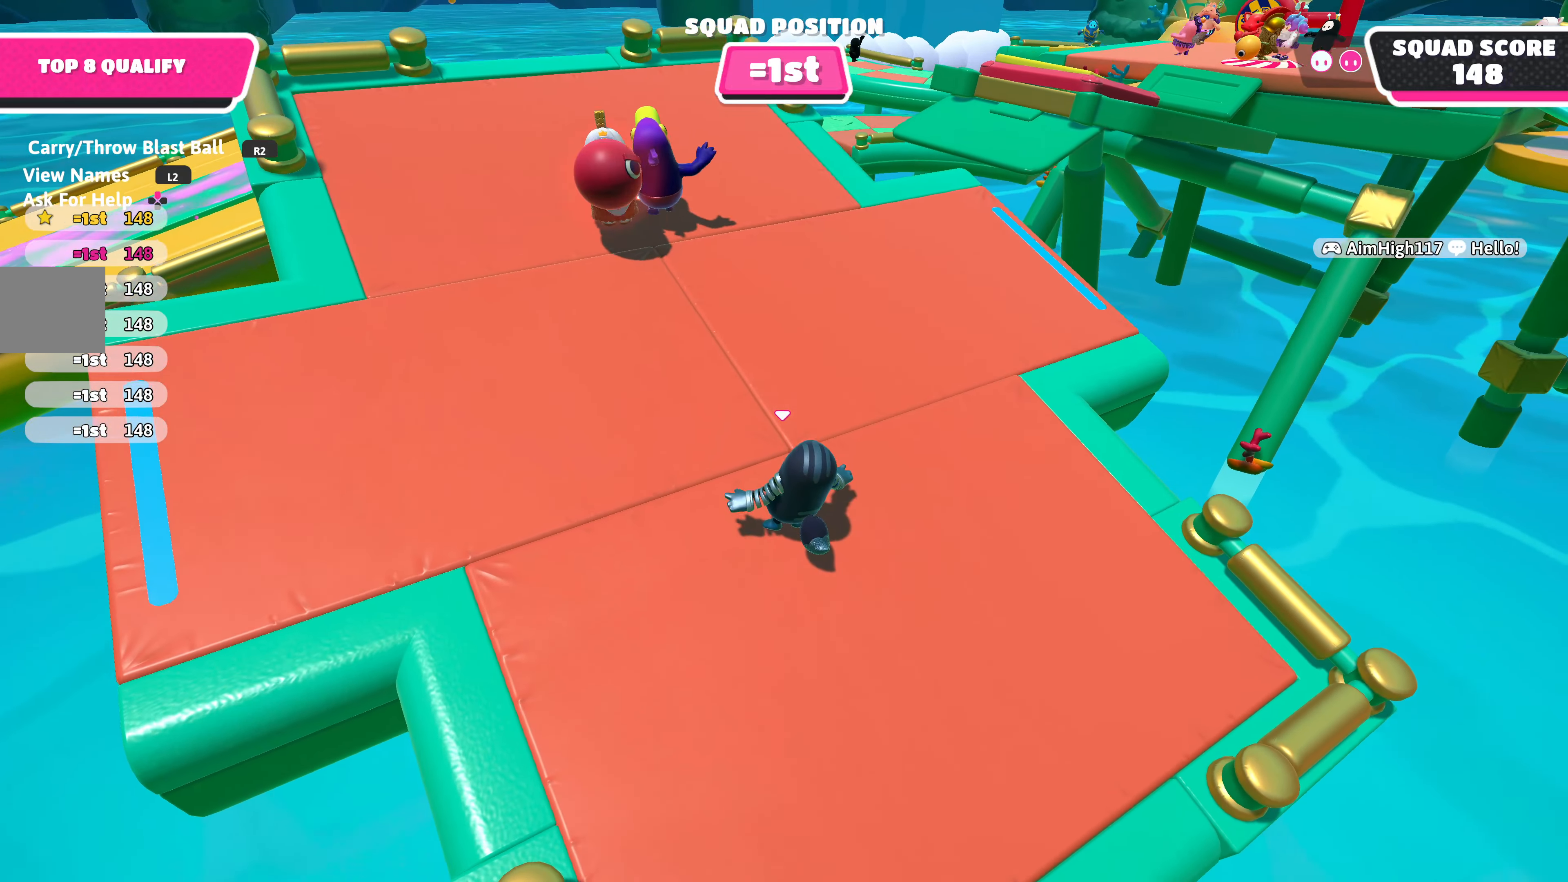
{"buttons": ["R2"], "left_stick": "up-left", "right_stick": "center", "events": [[217, "left_stick", "up-left"], [417, "R2", "down"]]}
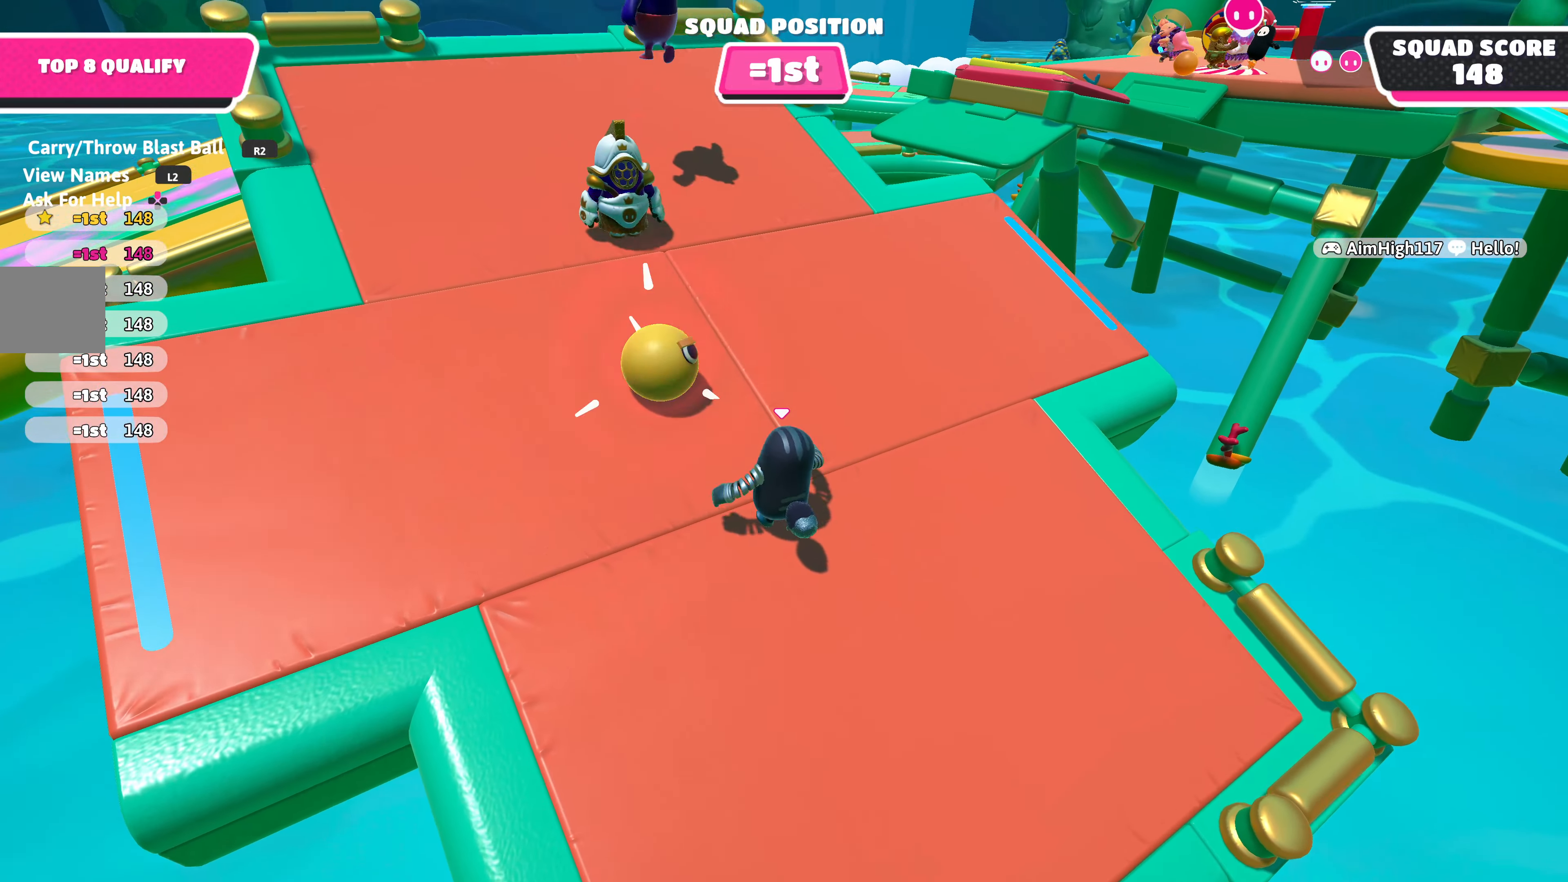
{"buttons": [], "left_stick": "center", "right_stick": "center", "events": [[150, "L3", "down"], [250, "L3", "up"], [267, "R2", "up"], [267, "left_stick", "up"], [467, "left_stick", "center"]]}
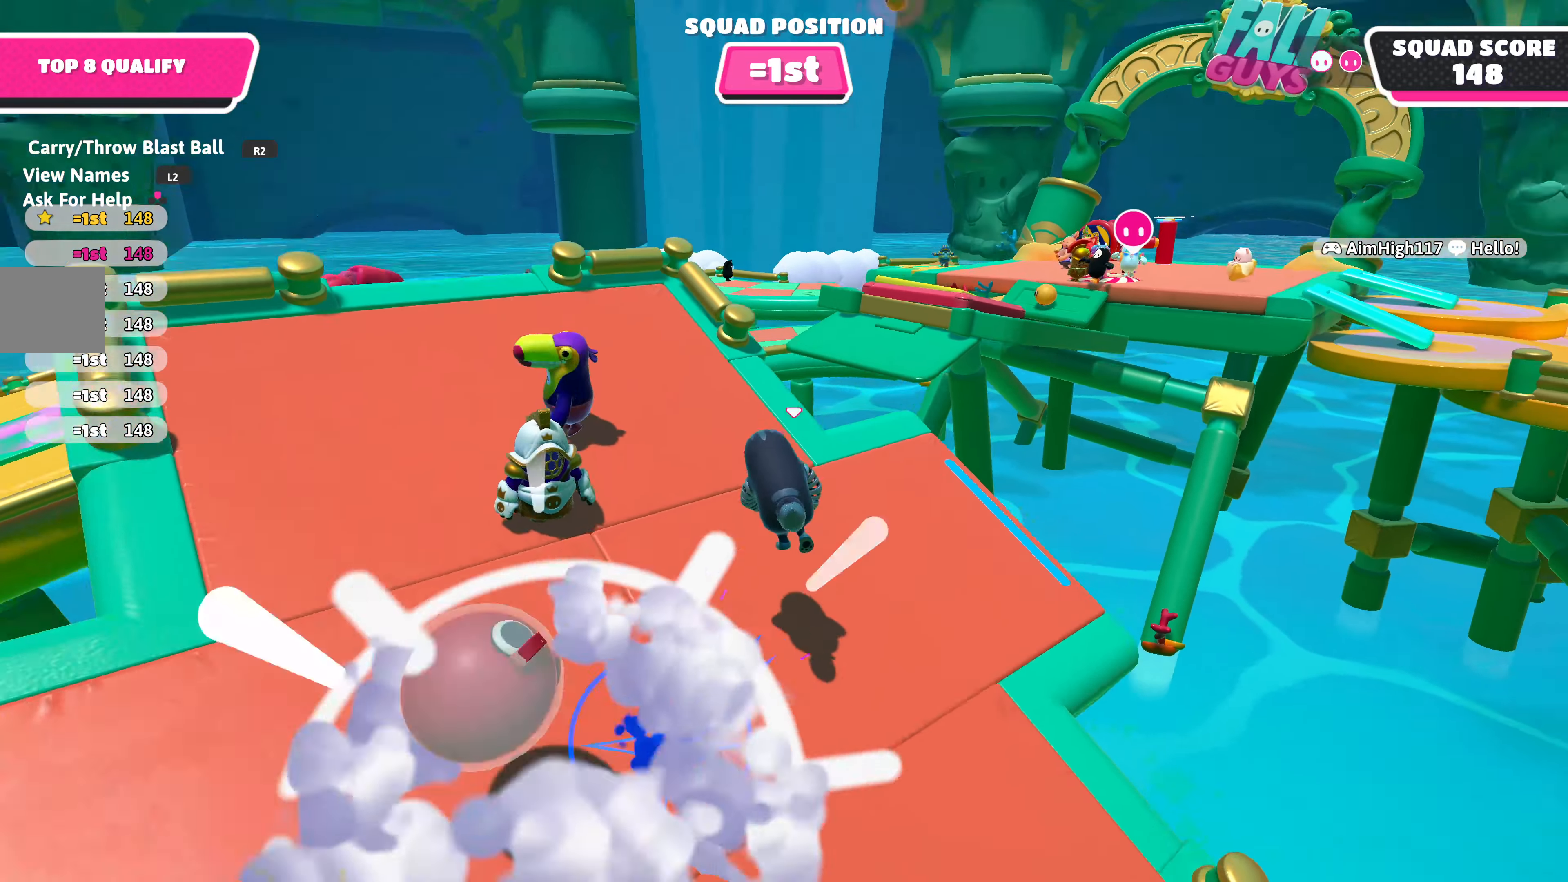
{"buttons": ["L3"], "left_stick": "down-left", "right_stick": "up", "events": [[233, "left_stick", "down-left"], [333, "L3", "down"], [450, "right_stick", "up"]]}
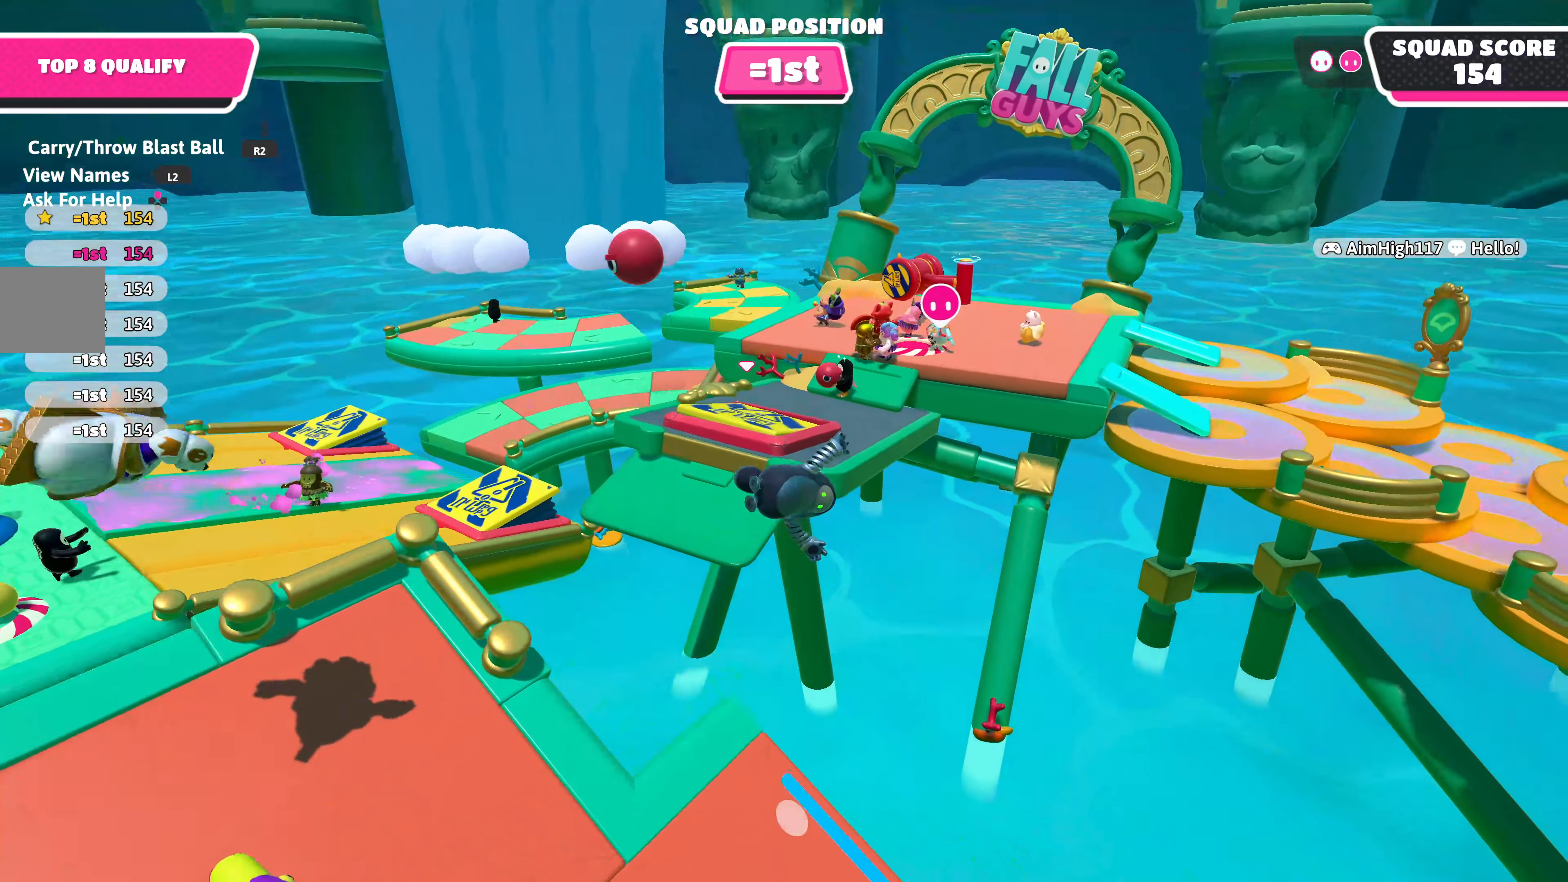
{"buttons": ["L3"], "left_stick": "left", "right_stick": "center", "events": [[367, "left_stick", "left"], [467, "right_stick", "center"]]}